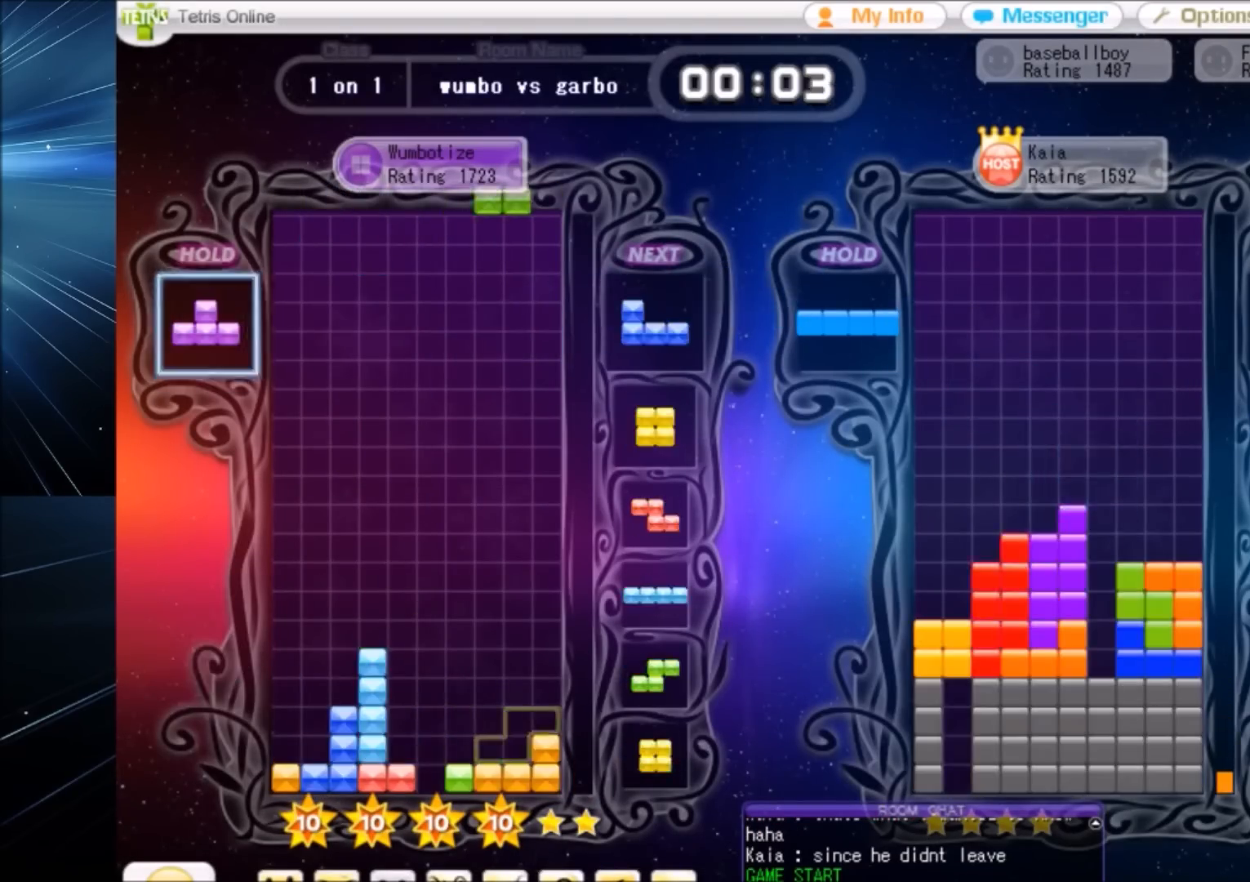
Gameplay with keyboard; each line is a JSON object with the keys held at the frame after it. "events" lists presses ("down") and releases ("up") of "c", "down", "left", "right", "shift", "up", "x" and "z" between this image and that frame as [ms after this image, input, new state], when the widget could be followed in between. No other keys are recorded. Mouse input is not recorded.
{"keys": ["down", "x"], "events": [[33, "right", "up"], [100, "down", "down"], [133, "down", "up"], [233, "left", "down"], [400, "left", "up"], [467, "x", "down"], [500, "down", "down"]]}
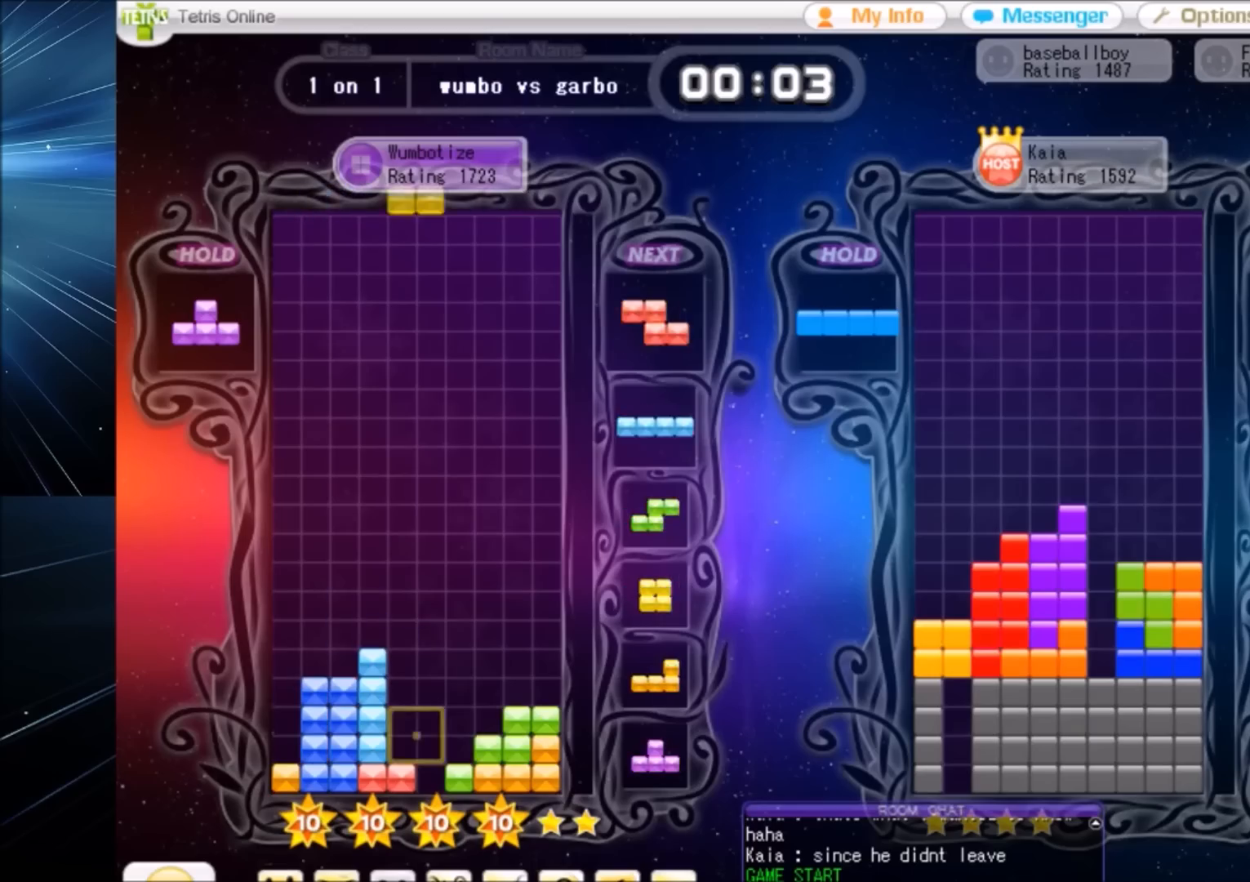
{"keys": ["right"], "events": [[67, "x", "up"], [100, "down", "up"], [200, "right", "down"], [234, "right", "up"], [334, "right", "down"], [367, "down", "down"], [367, "right", "up"], [467, "down", "up"], [467, "right", "down"]]}
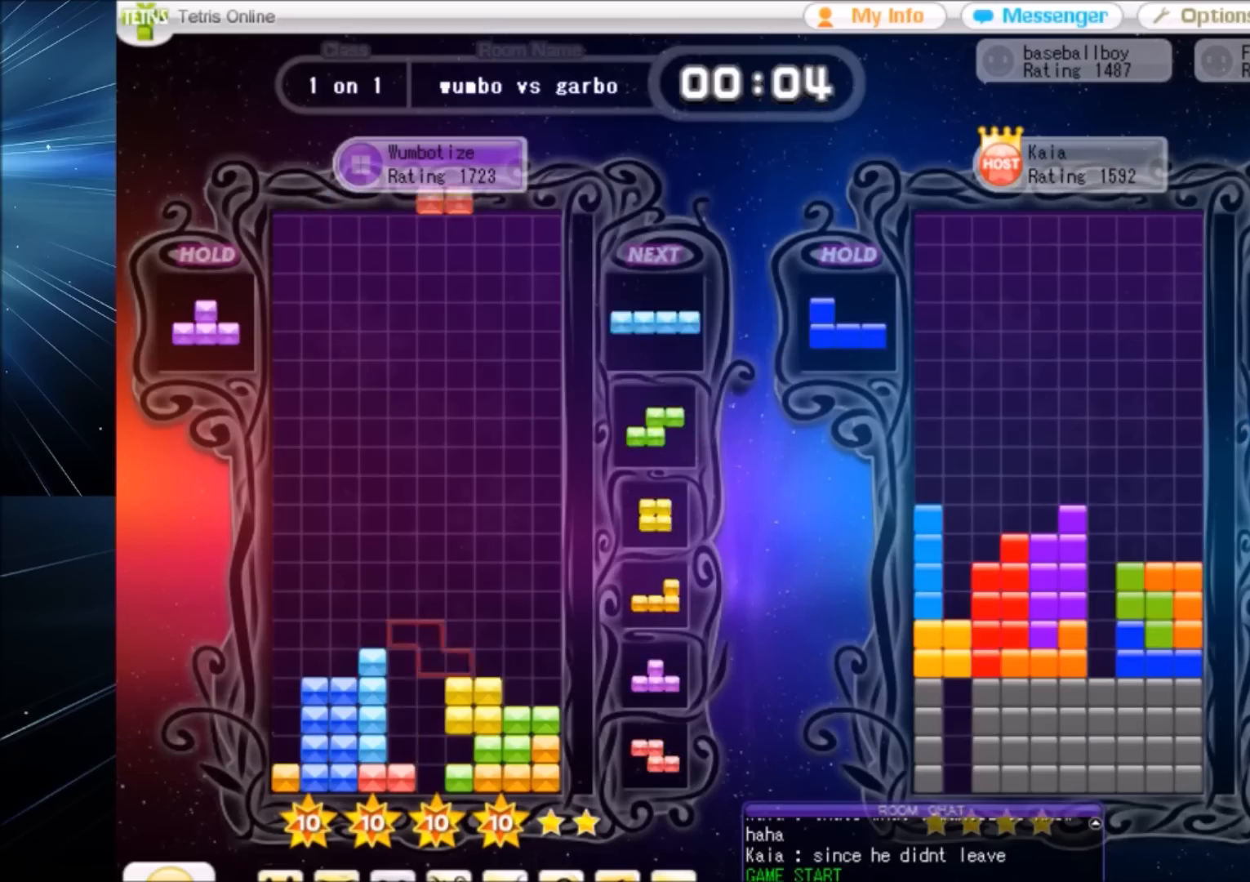
{"keys": ["c"], "events": [[200, "down", "down"], [200, "left", "down"], [200, "right", "up"], [234, "down", "up"], [334, "z", "down"], [401, "down", "down"], [401, "left", "up"], [434, "z", "up"], [467, "c", "down"], [467, "down", "up"]]}
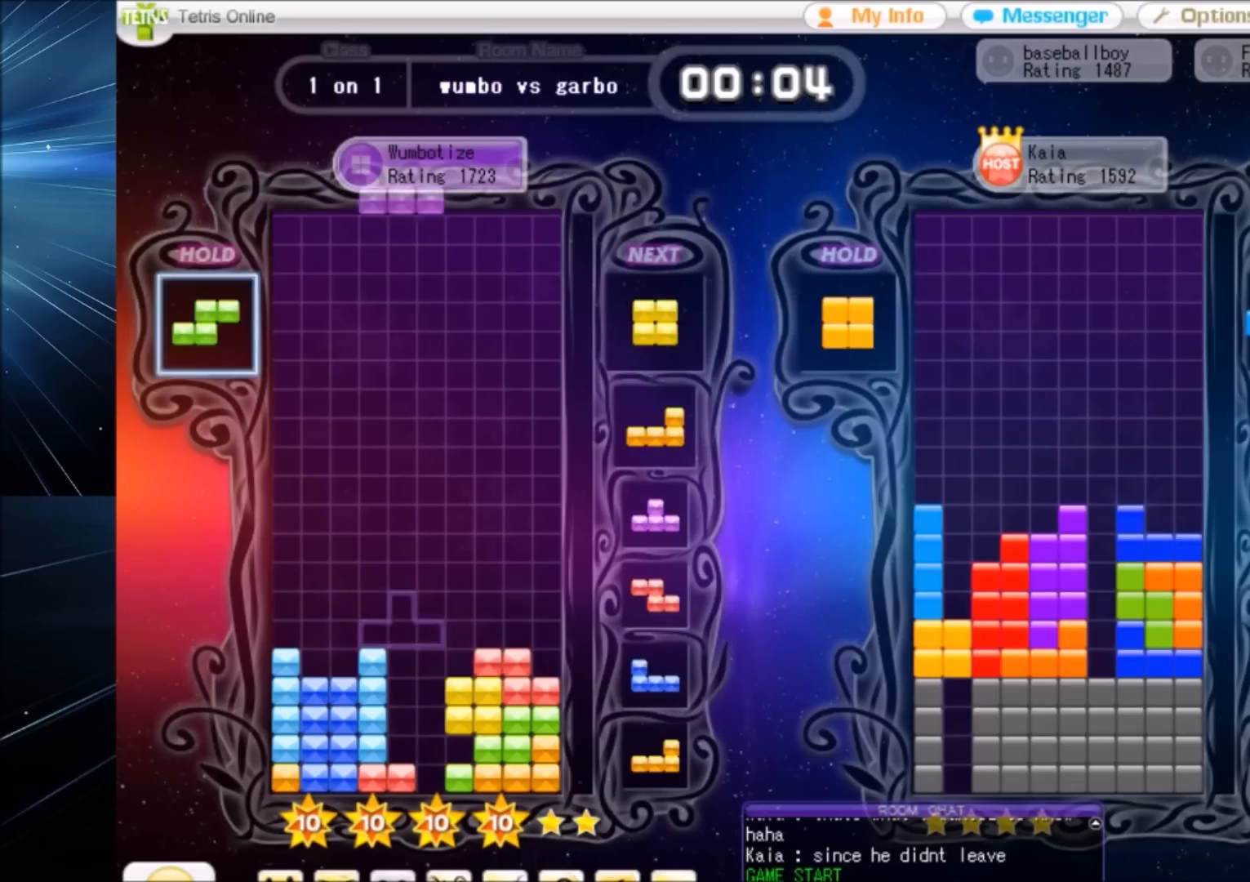
{"keys": ["x"], "events": [[33, "up", "down"], [33, "x", "down"], [133, "c", "up"], [167, "x", "up"], [434, "x", "down"], [500, "up", "up"]]}
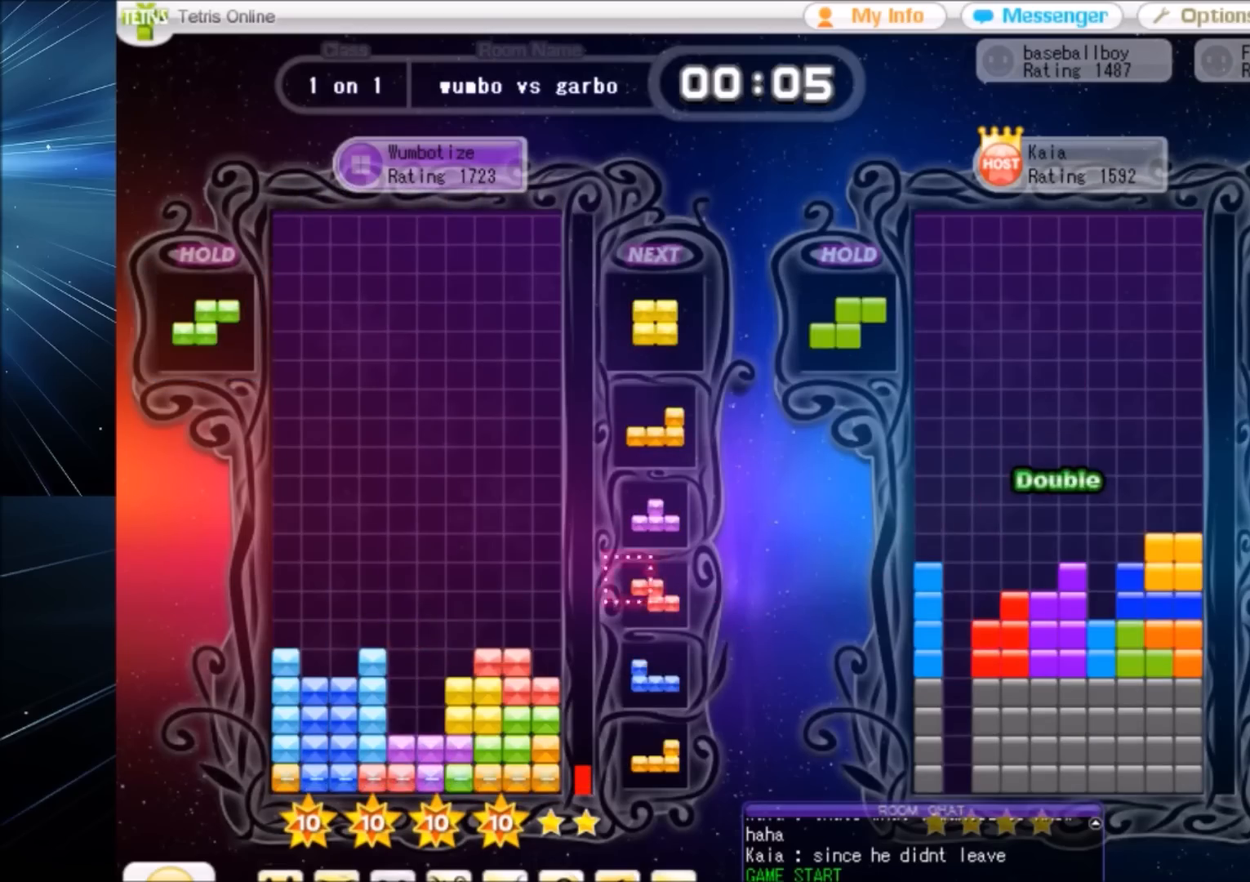
{"keys": ["c", "left"], "events": [[34, "z", "down"], [100, "x", "up"], [234, "z", "up"], [267, "down", "down"], [367, "down", "up"], [367, "left", "down"], [401, "c", "down"]]}
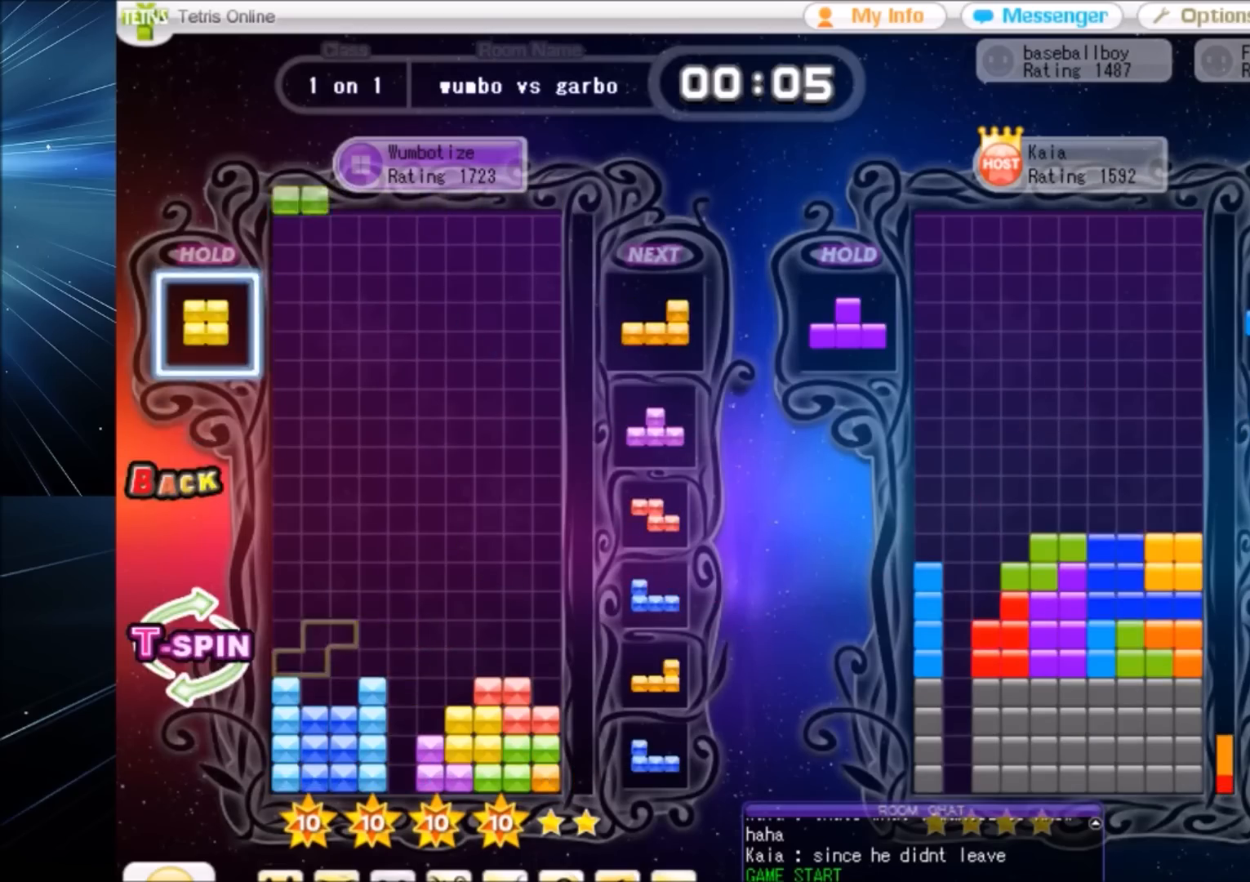
{"keys": ["c", "left"], "events": [[66, "c", "up"], [66, "left", "up"], [66, "right", "down"], [100, "down", "down"], [100, "right", "up"], [133, "left", "down"], [200, "down", "up"], [233, "x", "down"], [333, "x", "up"], [400, "down", "down"], [467, "c", "down"], [467, "down", "up"]]}
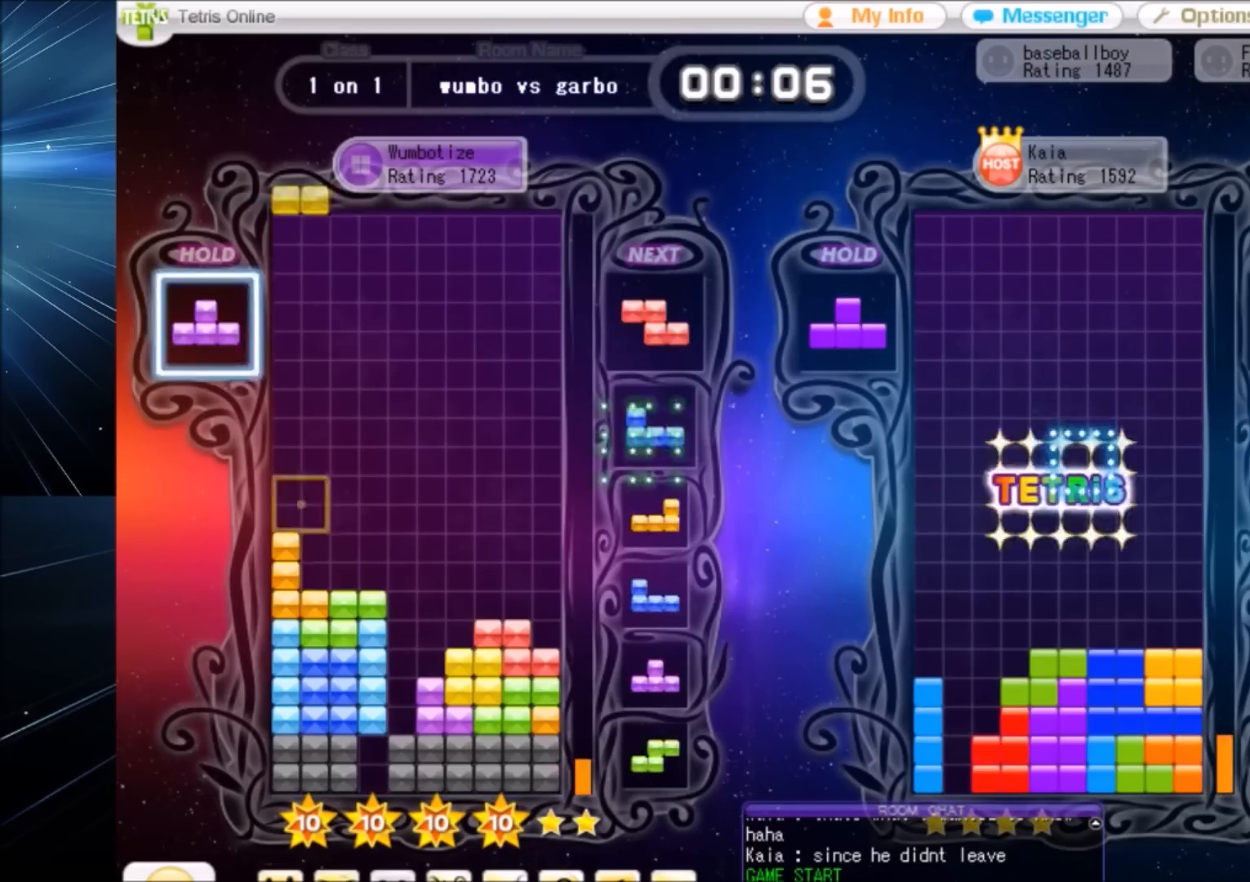
{"keys": ["down", "right"], "events": [[67, "c", "up"], [67, "left", "up"], [67, "right", "down"], [134, "right", "up"], [167, "down", "down"], [267, "down", "up"], [267, "x", "down"], [301, "right", "down"], [367, "right", "up"], [367, "x", "up"], [434, "down", "down"], [501, "right", "down"]]}
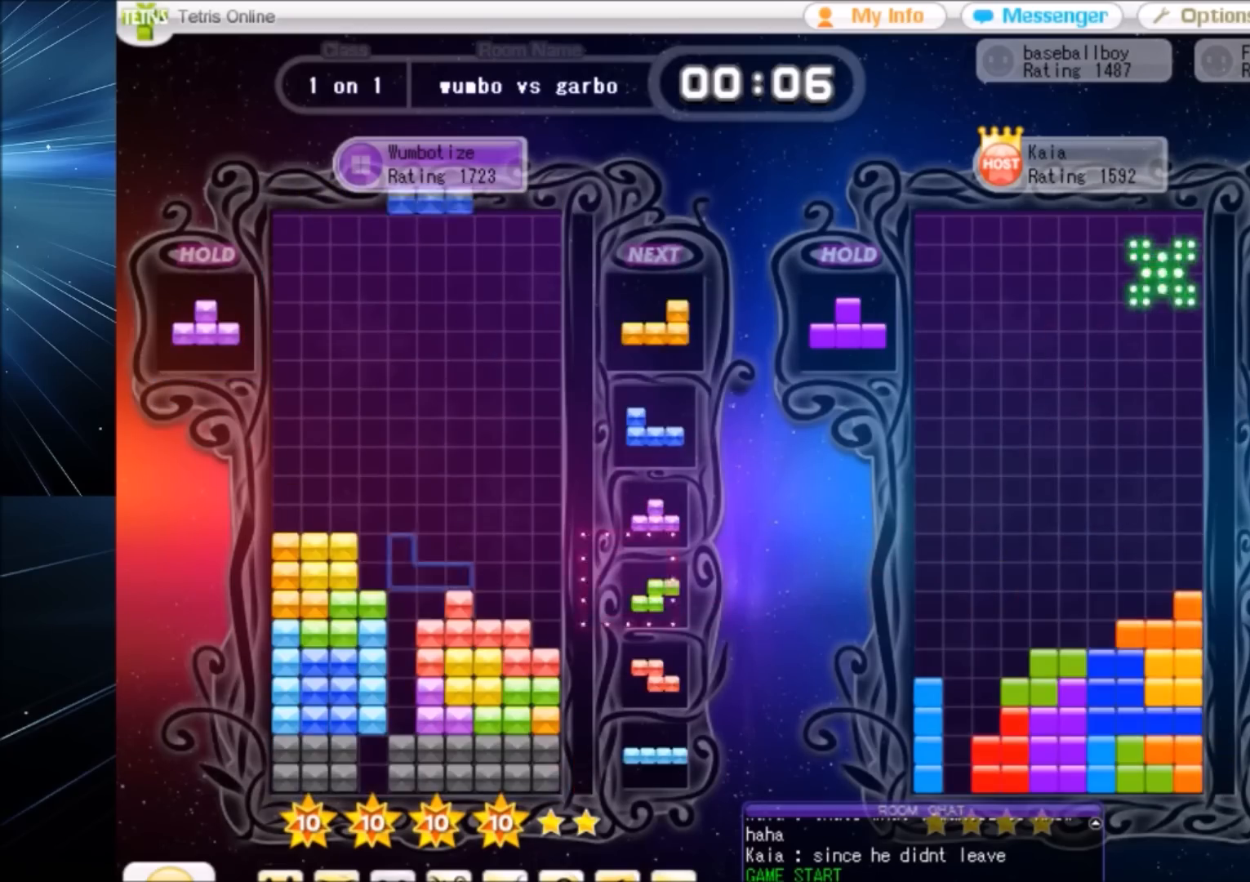
{"keys": ["down"], "events": [[33, "down", "up"], [33, "x", "down"], [133, "x", "up"], [167, "x", "down"], [267, "down", "down"], [333, "down", "up"], [333, "x", "up"], [400, "right", "up"], [500, "down", "down"]]}
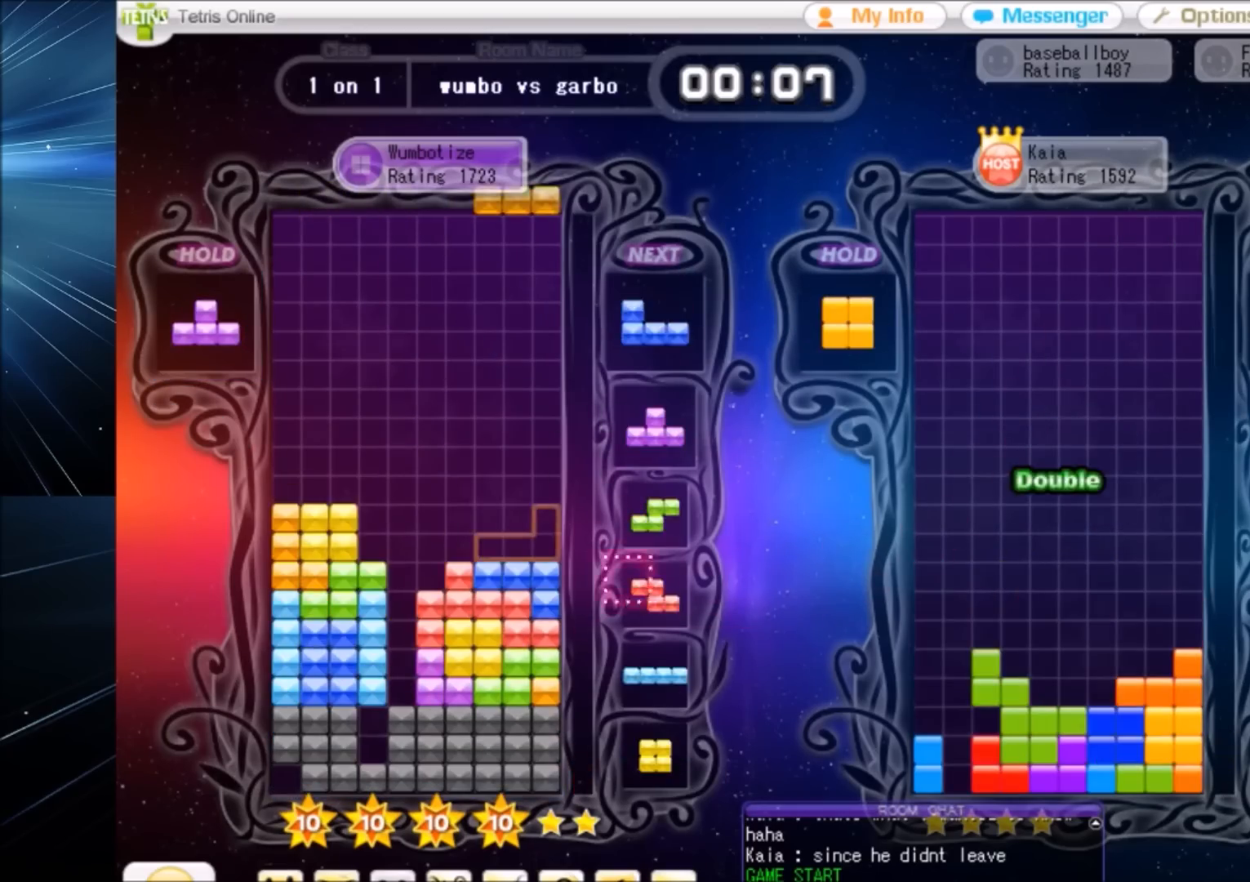
{"keys": ["right", "z"], "events": [[100, "down", "up"], [134, "x", "down"], [301, "x", "up"], [334, "down", "down"], [434, "down", "up"], [467, "right", "down"], [467, "z", "down"]]}
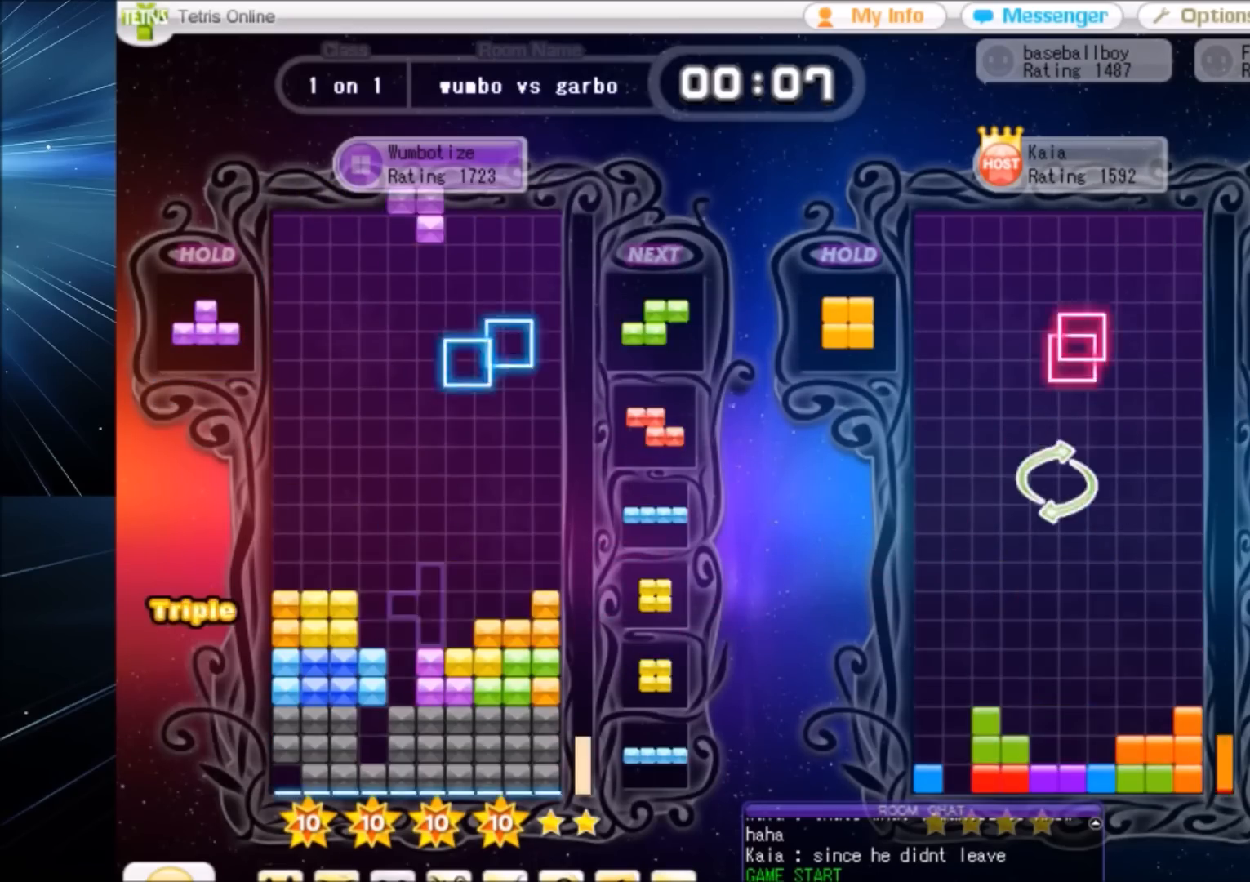
{"keys": ["up", "z"], "events": [[66, "right", "up"], [100, "z", "up"], [167, "right", "down"], [167, "z", "down"], [200, "right", "up"], [267, "down", "down"], [300, "z", "up"], [367, "c", "down"], [367, "down", "up"], [400, "up", "down"], [400, "z", "down"], [500, "c", "up"]]}
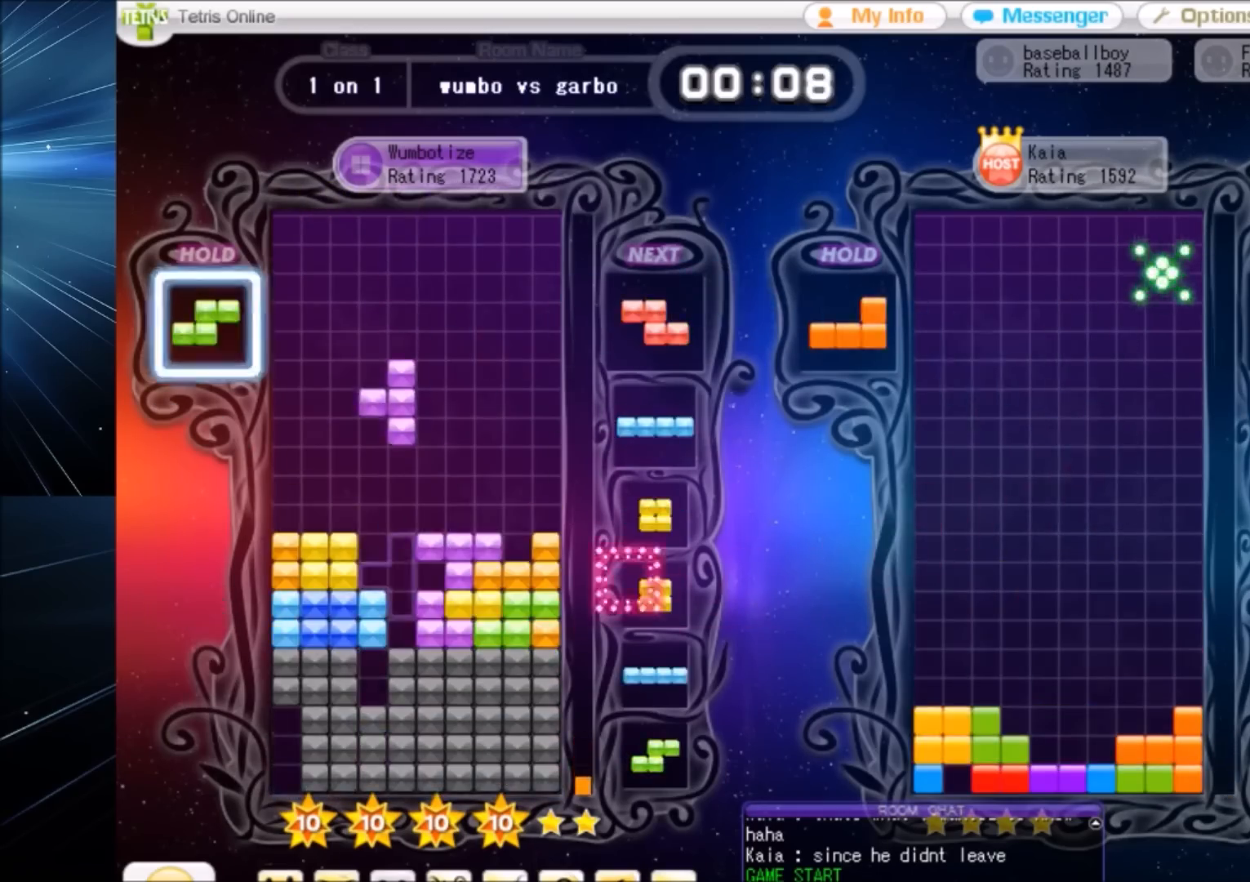
{"keys": ["right", "x"], "events": [[34, "z", "up"], [234, "up", "up"], [234, "z", "down"], [334, "down", "down"], [334, "z", "up"], [367, "right", "down"], [401, "down", "up"], [467, "x", "down"]]}
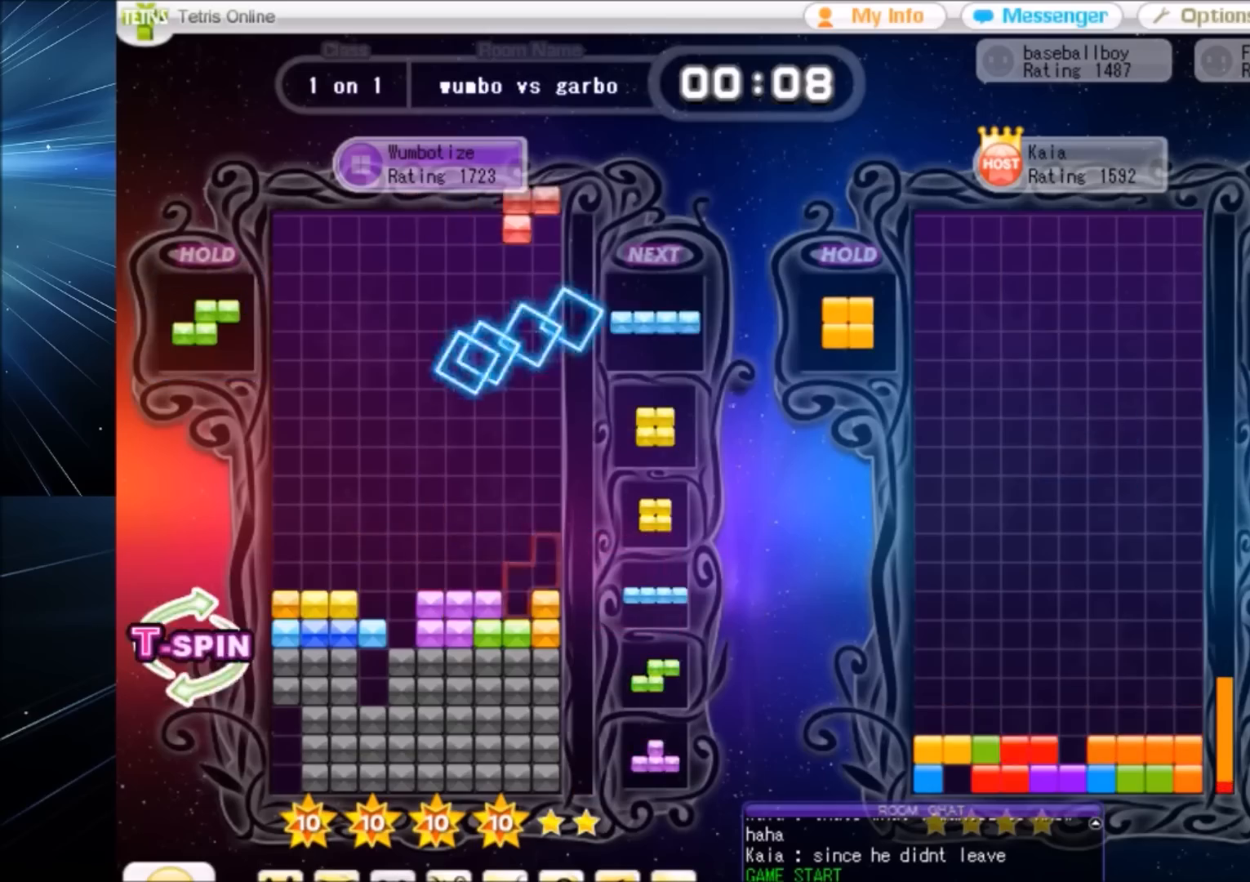
{"keys": ["left"], "events": [[67, "down", "down"], [67, "x", "up"], [133, "down", "up"], [200, "c", "down"], [300, "c", "up"], [300, "left", "down"], [300, "right", "up"], [400, "down", "down"], [467, "down", "up"]]}
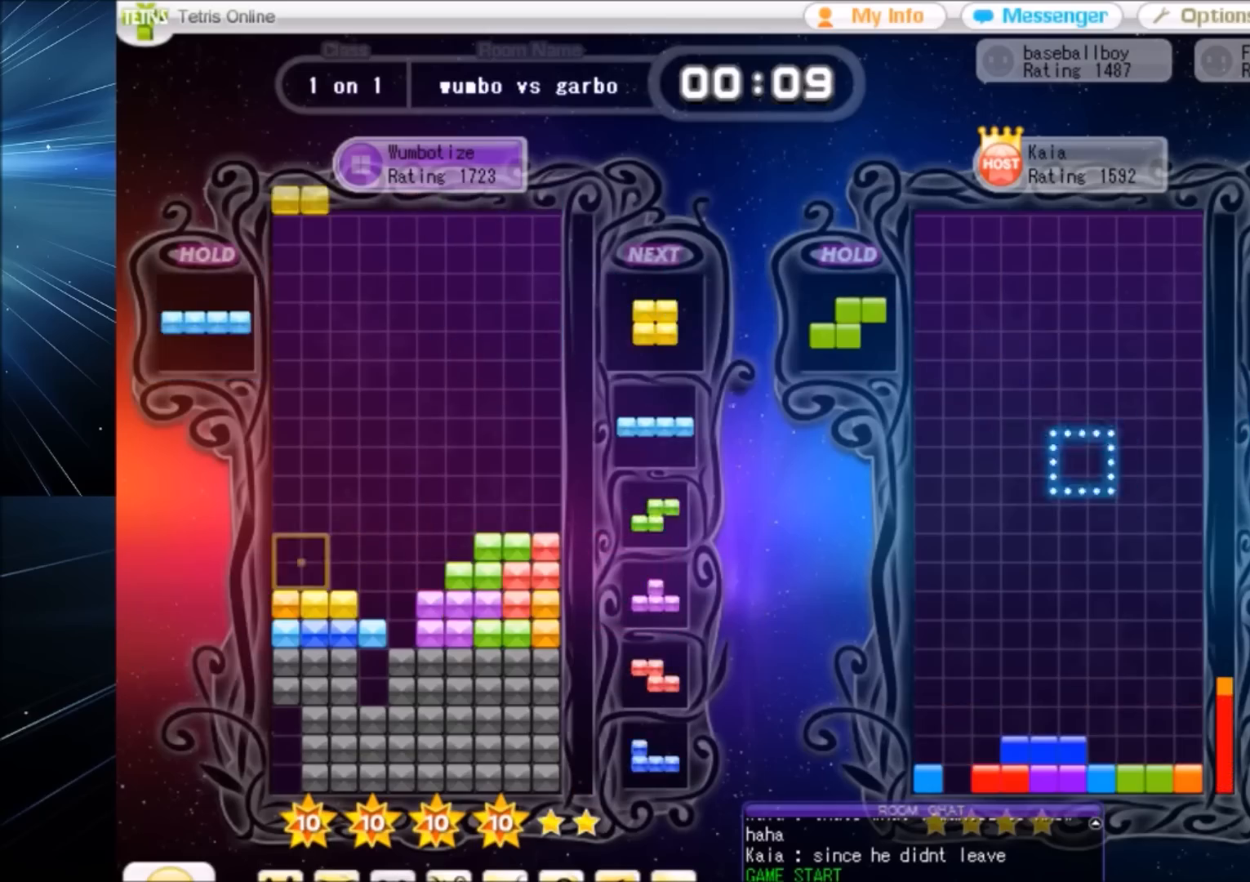
{"keys": ["down"], "events": [[67, "left", "up"], [100, "down", "down"], [167, "down", "up"], [301, "c", "down"], [367, "z", "down"], [401, "c", "up"], [501, "down", "down"], [501, "z", "up"]]}
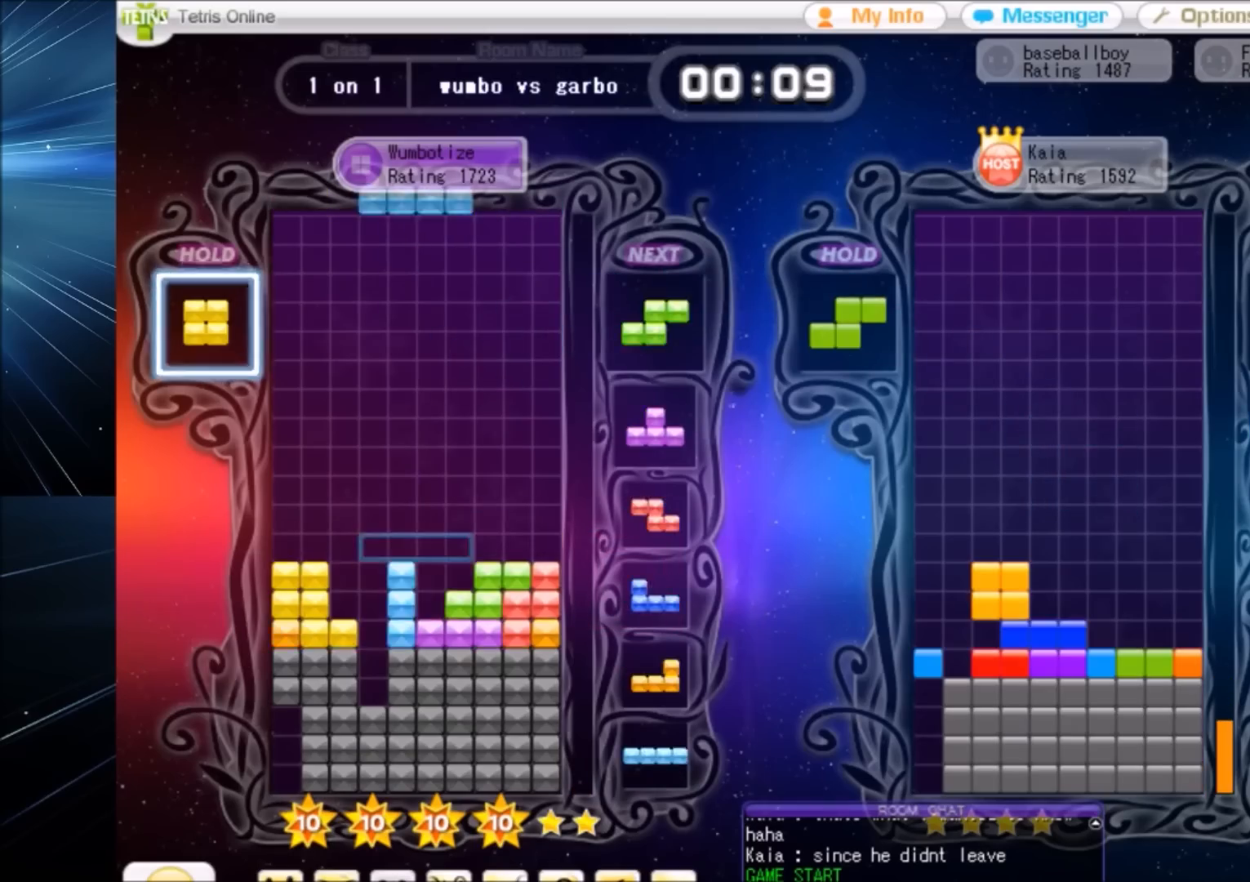
{"keys": ["c", "right"], "events": [[33, "down", "up"], [100, "z", "down"], [133, "left", "down"], [167, "down", "down"], [167, "z", "up"], [233, "down", "up"], [233, "left", "up"], [400, "c", "down"], [467, "right", "down"]]}
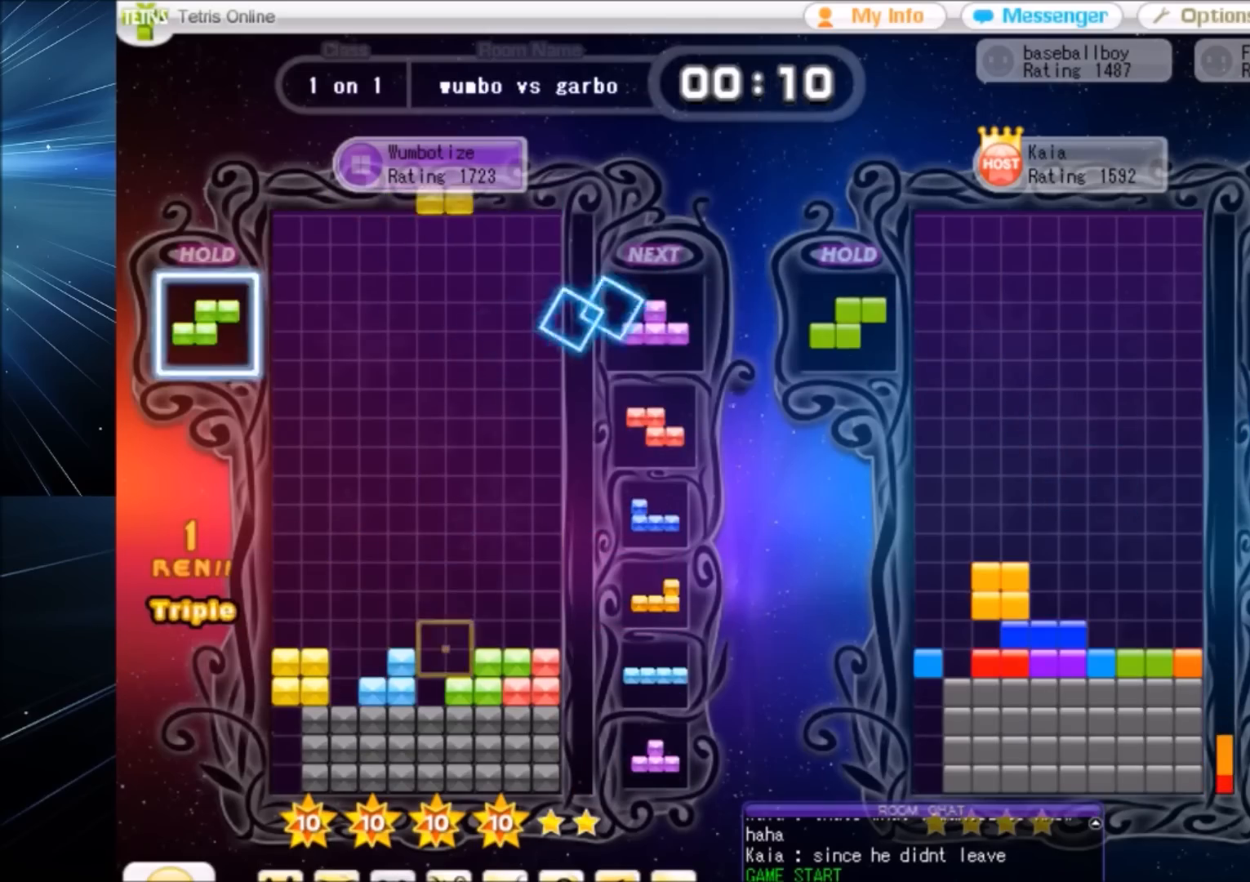
{"keys": ["left"], "events": [[67, "c", "up"], [134, "right", "up"], [200, "down", "down"], [234, "down", "up"], [301, "x", "down"], [334, "left", "down"], [401, "x", "up"], [434, "left", "up"], [467, "left", "down"]]}
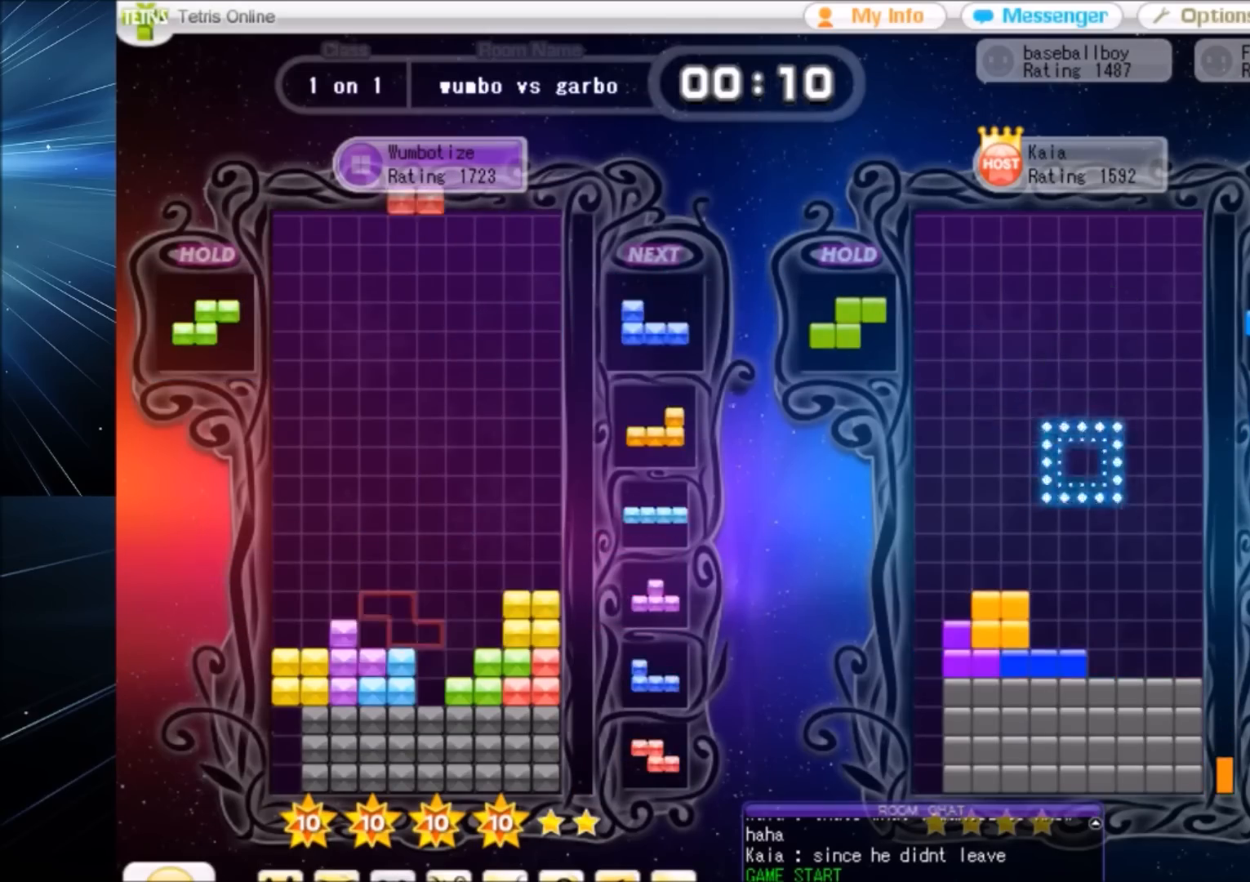
{"keys": [], "events": [[33, "down", "down"], [67, "down", "up"], [67, "left", "up"], [133, "x", "down"], [167, "right", "down"], [200, "right", "up"], [200, "x", "up"], [300, "down", "down"], [367, "c", "down"], [367, "down", "up"], [400, "right", "down"], [434, "c", "up"], [500, "right", "up"]]}
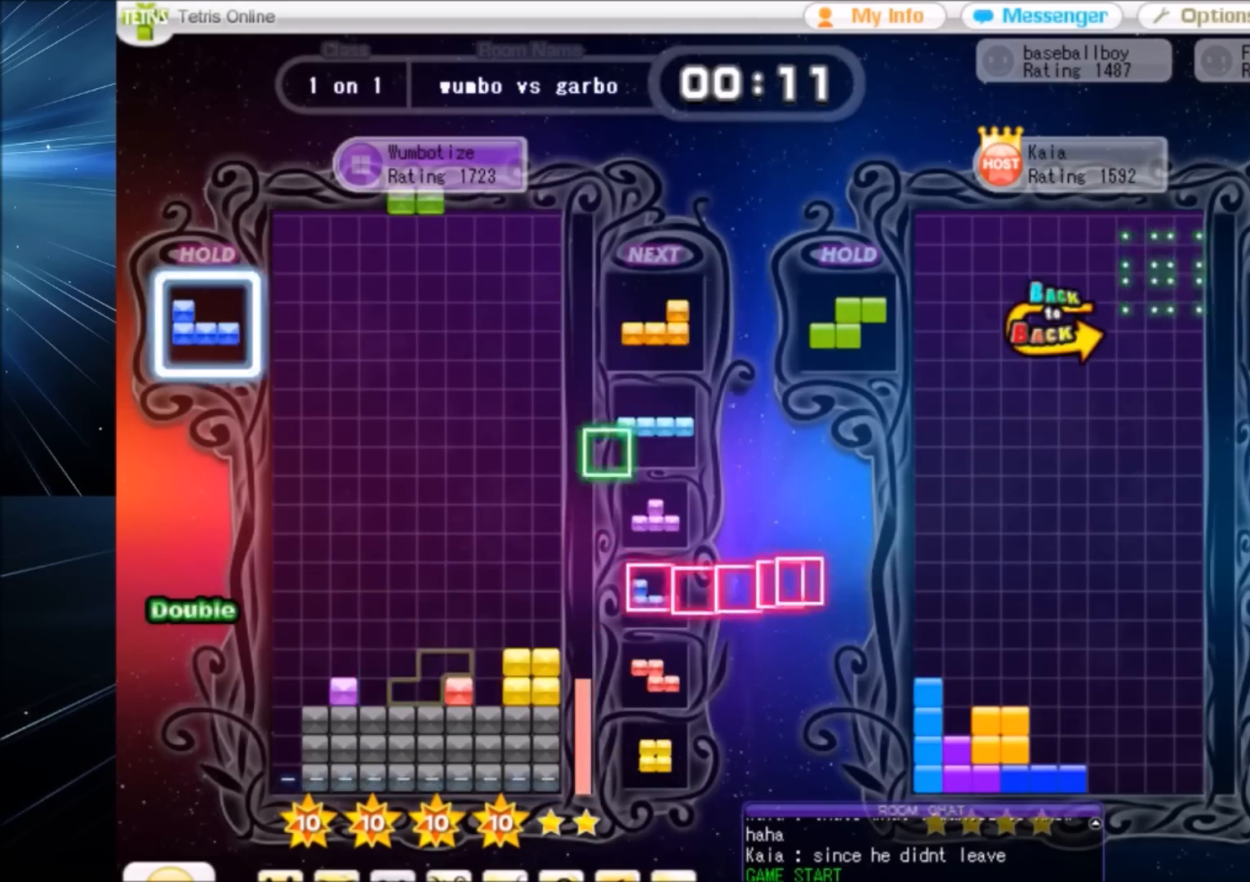
{"keys": ["c", "left"], "events": [[34, "down", "down"], [100, "right", "down"], [134, "down", "up"], [267, "right", "up"], [334, "down", "down"], [334, "left", "down"], [334, "z", "down"], [367, "z", "up"], [401, "down", "up"], [501, "c", "down"]]}
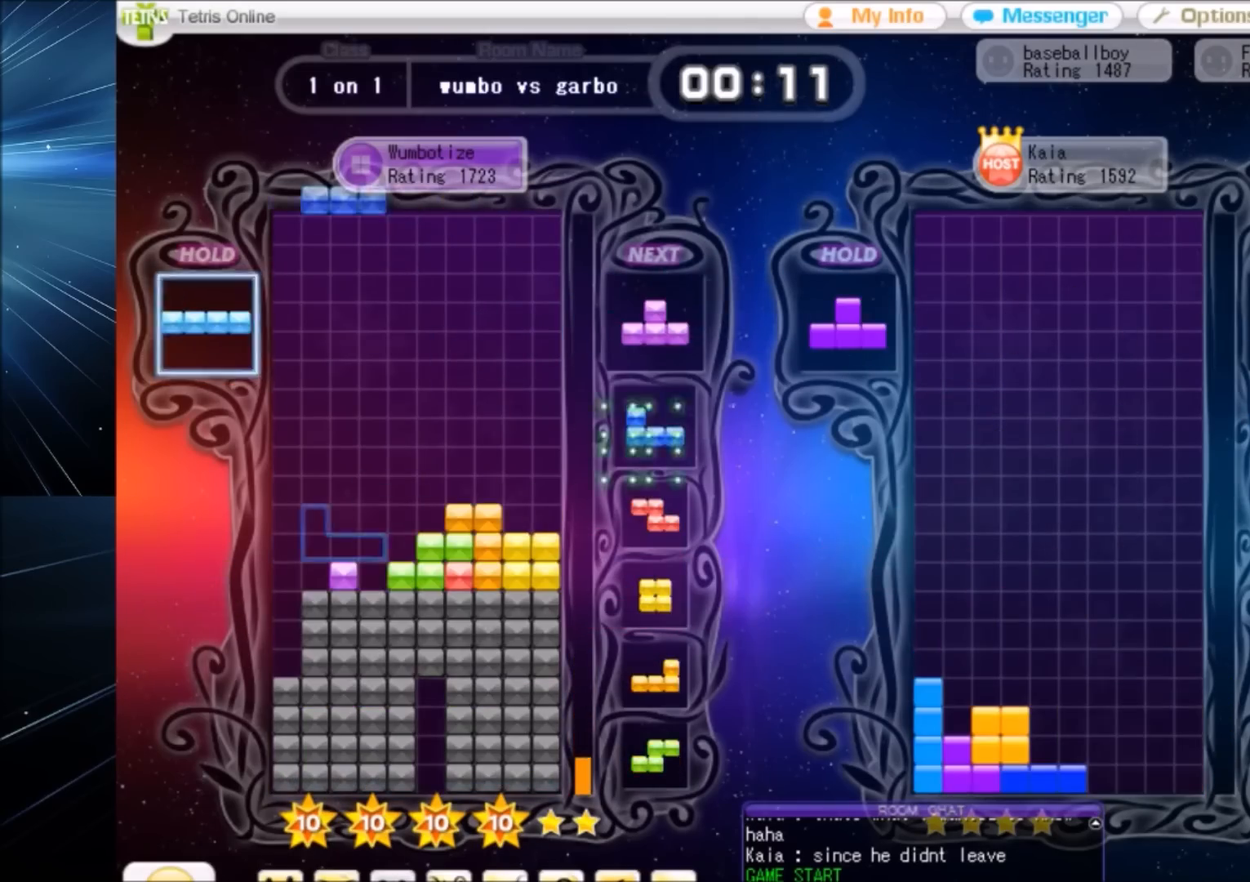
{"keys": [], "events": [[100, "x", "down"], [133, "c", "up"], [200, "x", "up"], [233, "down", "down"], [233, "left", "up"], [333, "down", "up"], [400, "left", "down"], [400, "z", "down"], [434, "z", "up"], [467, "left", "up"]]}
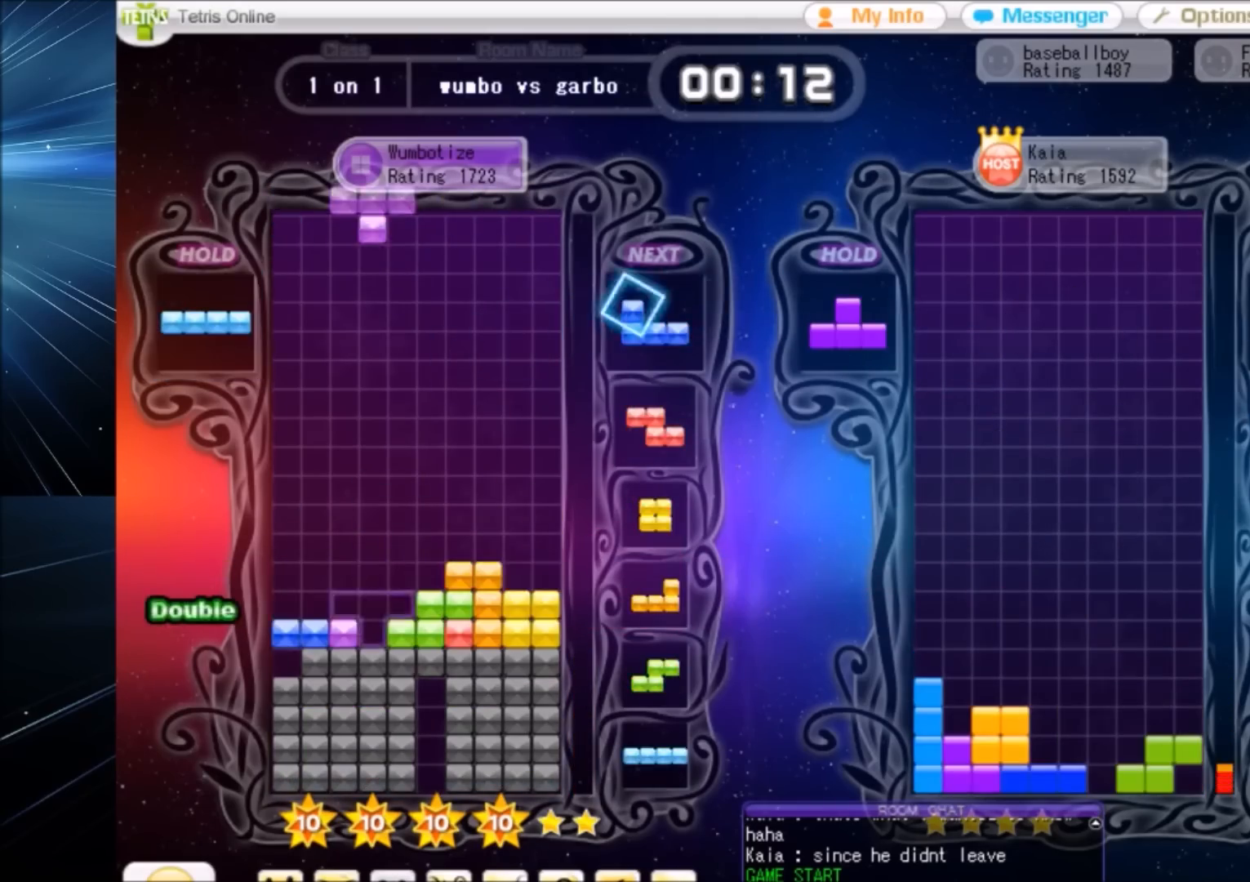
{"keys": ["left"], "events": [[34, "z", "down"], [67, "down", "down"], [134, "z", "up"], [167, "down", "up"], [167, "left", "down"], [200, "c", "down"], [301, "z", "down"], [367, "c", "up"], [367, "down", "down"], [367, "left", "up"], [401, "z", "up"], [434, "down", "up"], [434, "left", "down"]]}
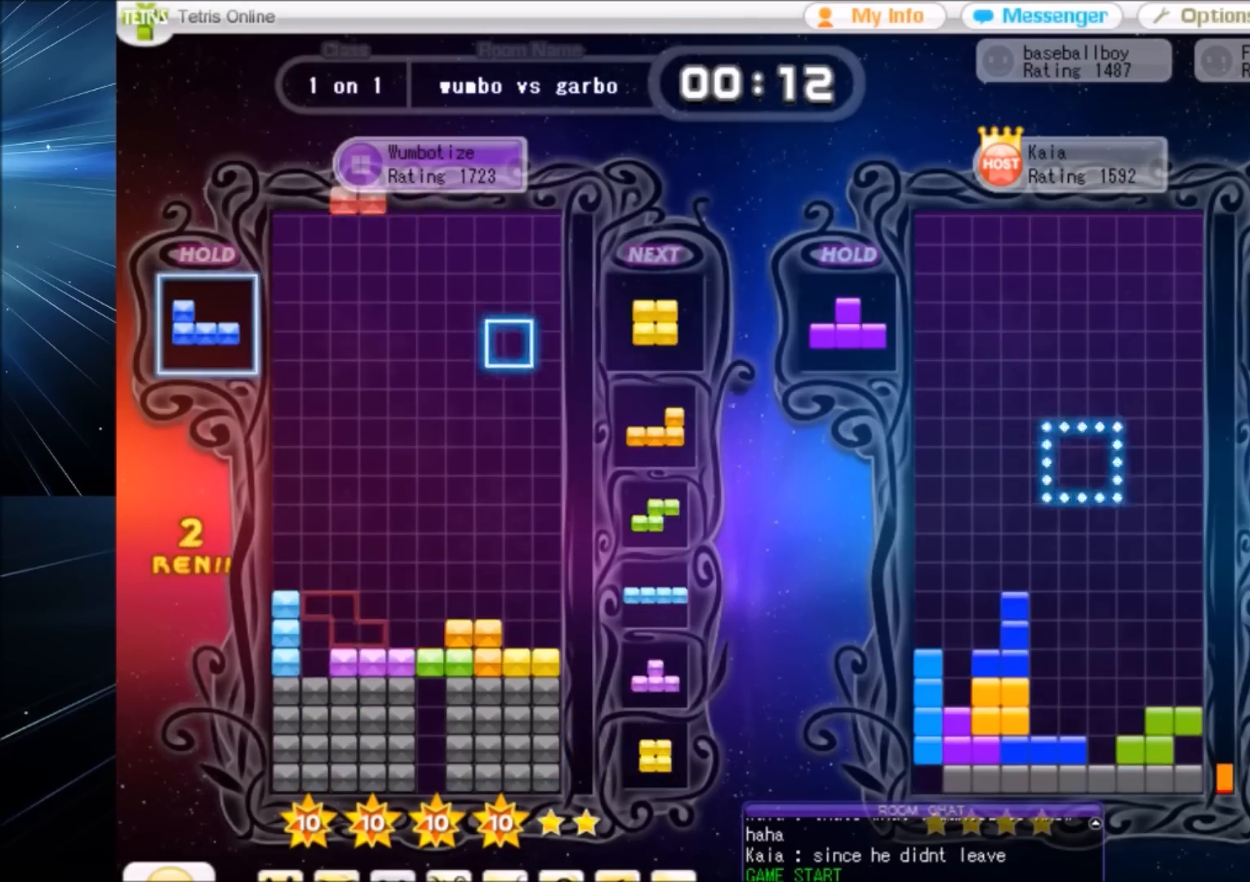
{"keys": [], "events": [[100, "left", "up"], [133, "x", "down"], [167, "down", "down"], [233, "right", "down"], [233, "x", "up"], [267, "down", "up"], [400, "right", "up"], [467, "down", "down"], [500, "down", "up"]]}
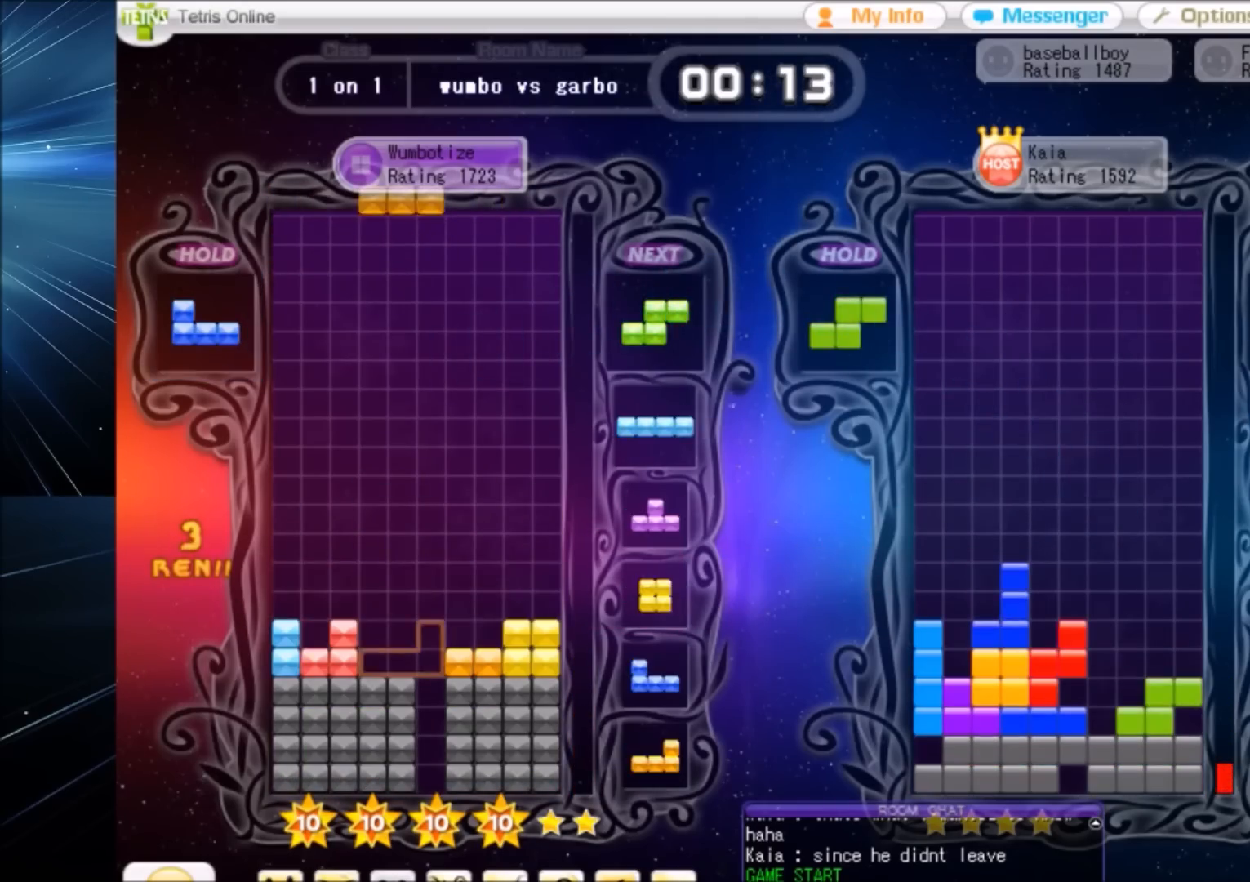
{"keys": ["right", "x"], "events": [[134, "x", "down"], [200, "left", "down"], [234, "left", "up"], [234, "x", "up"], [334, "down", "down"], [367, "down", "up"], [434, "x", "down"], [467, "right", "down"]]}
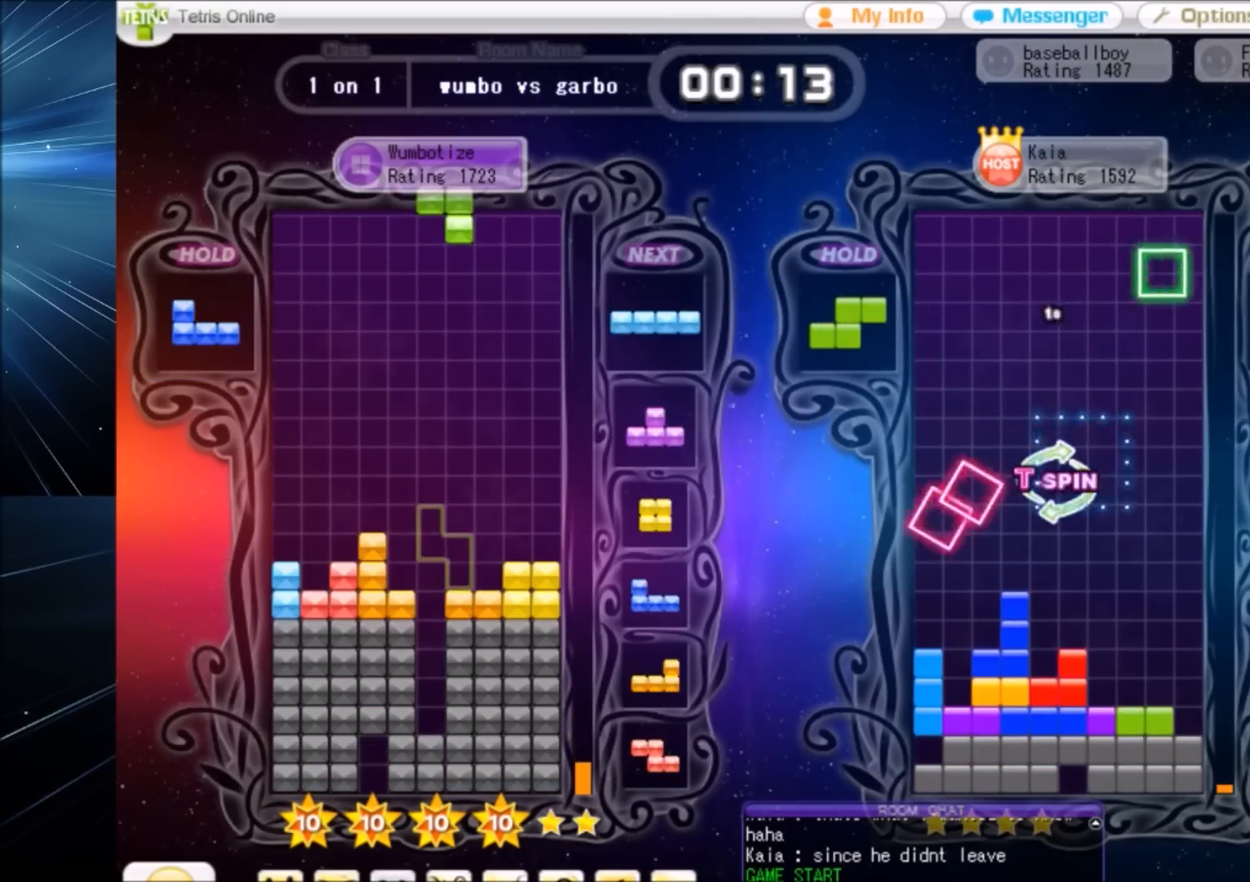
{"keys": ["down"], "events": [[66, "right", "up"], [66, "x", "up"], [133, "right", "down"], [167, "down", "down"], [267, "down", "up"], [300, "c", "down"], [367, "z", "down"], [400, "c", "up"], [434, "down", "down"], [434, "right", "up"], [434, "z", "up"]]}
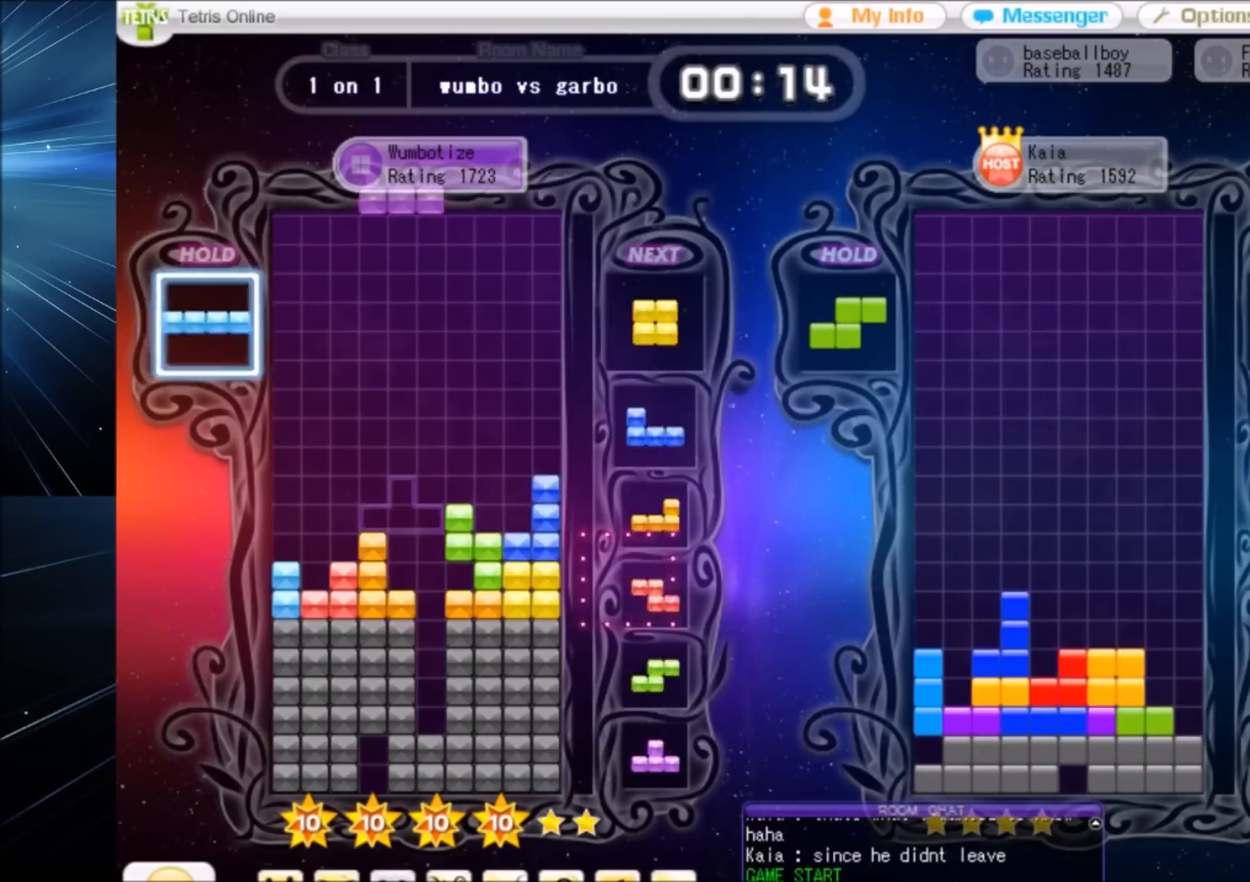
{"keys": ["right"], "events": [[34, "c", "down"], [34, "down", "up"], [134, "x", "down"], [167, "c", "up"], [267, "x", "up"], [334, "down", "down"], [367, "down", "up"], [367, "right", "down"]]}
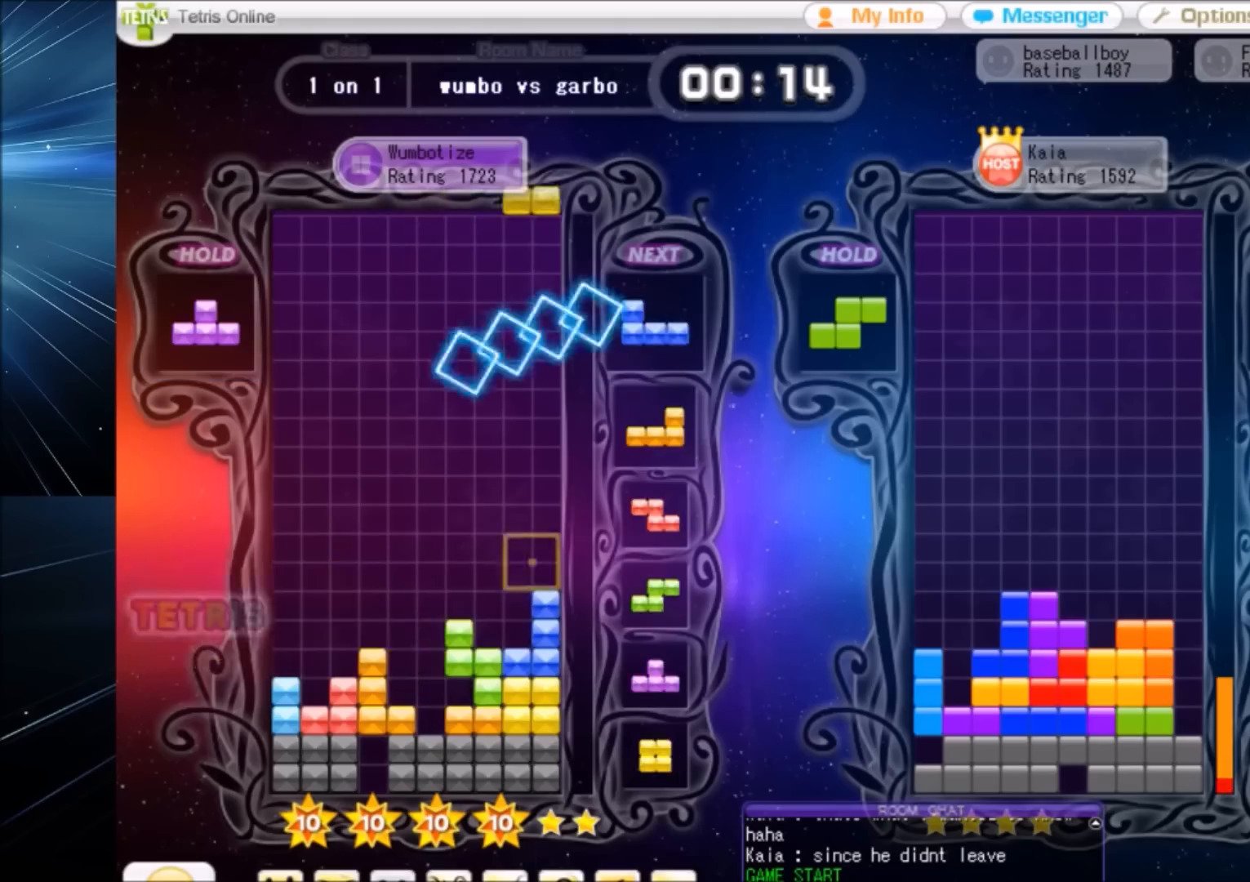
{"keys": ["left", "z"], "events": [[67, "right", "up"], [100, "left", "down"], [133, "down", "down"], [133, "left", "up"], [200, "down", "up"], [333, "left", "down"], [400, "c", "down"], [434, "z", "down"], [467, "c", "up"]]}
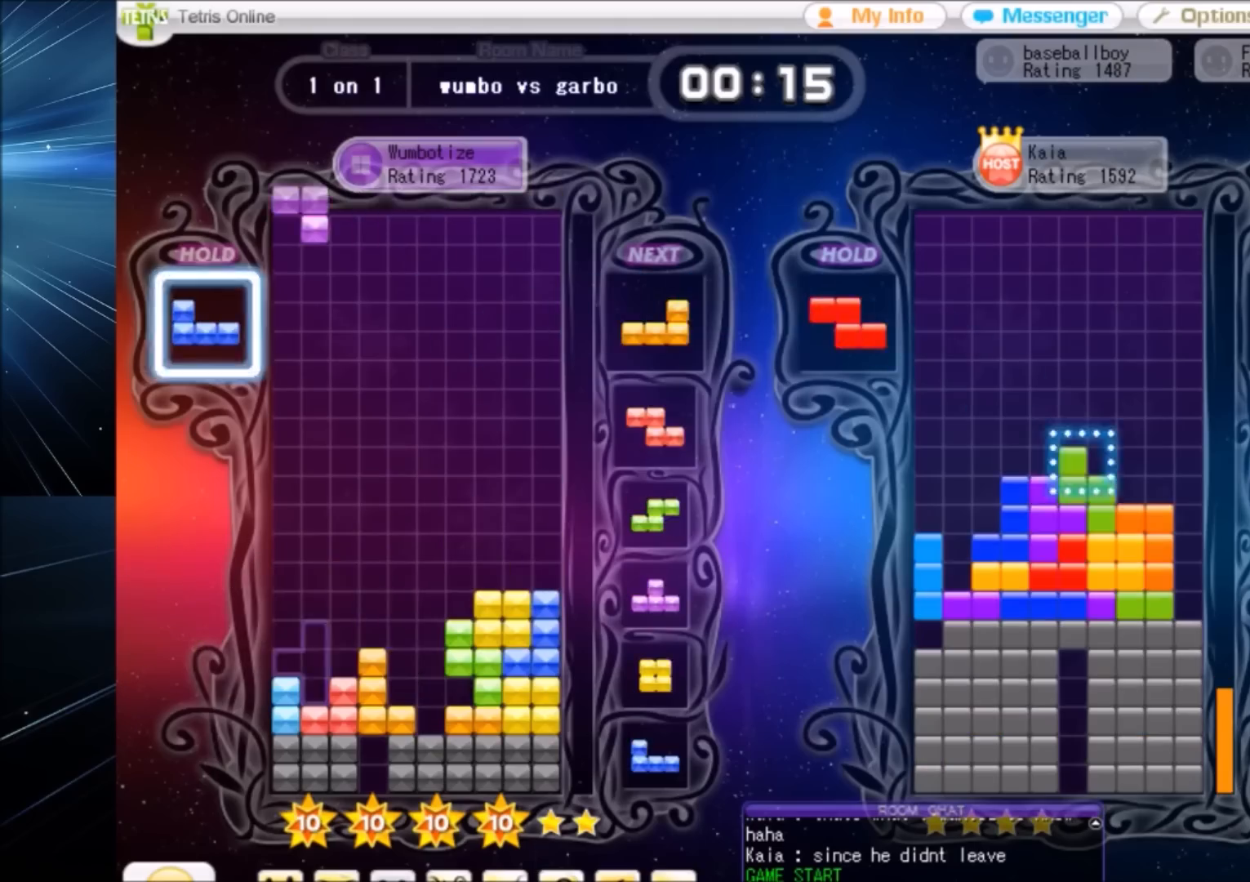
{"keys": ["down", "left"], "events": [[34, "z", "up"], [67, "z", "down"], [167, "down", "down"], [200, "z", "up"], [267, "down", "up"], [401, "x", "down"], [501, "down", "down"], [501, "x", "up"]]}
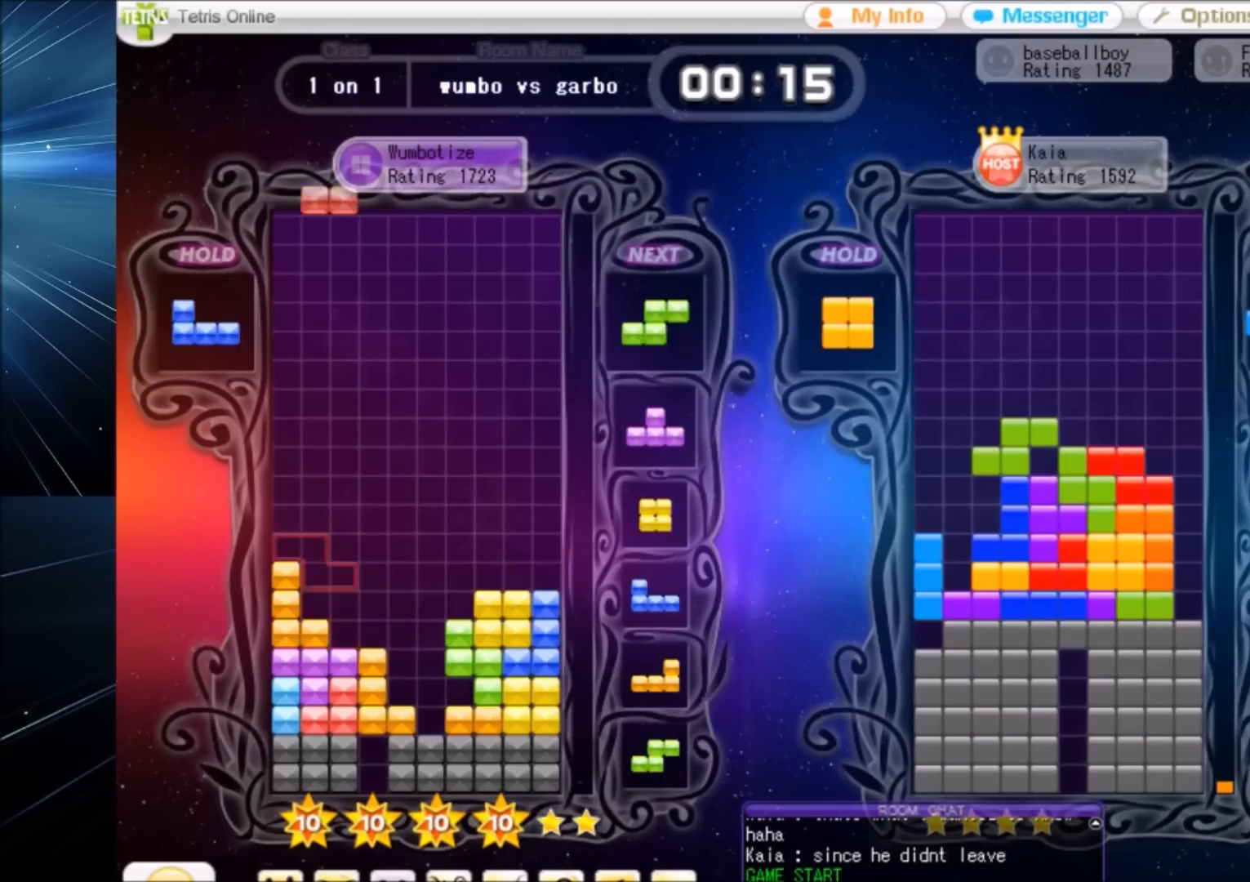
{"keys": ["left", "right", "z"], "events": [[67, "down", "up"], [100, "left", "up"], [133, "right", "down"], [200, "right", "up"], [233, "down", "down"], [300, "left", "down"], [333, "down", "up"], [400, "c", "down"], [434, "z", "down"], [467, "c", "up"], [467, "right", "down"]]}
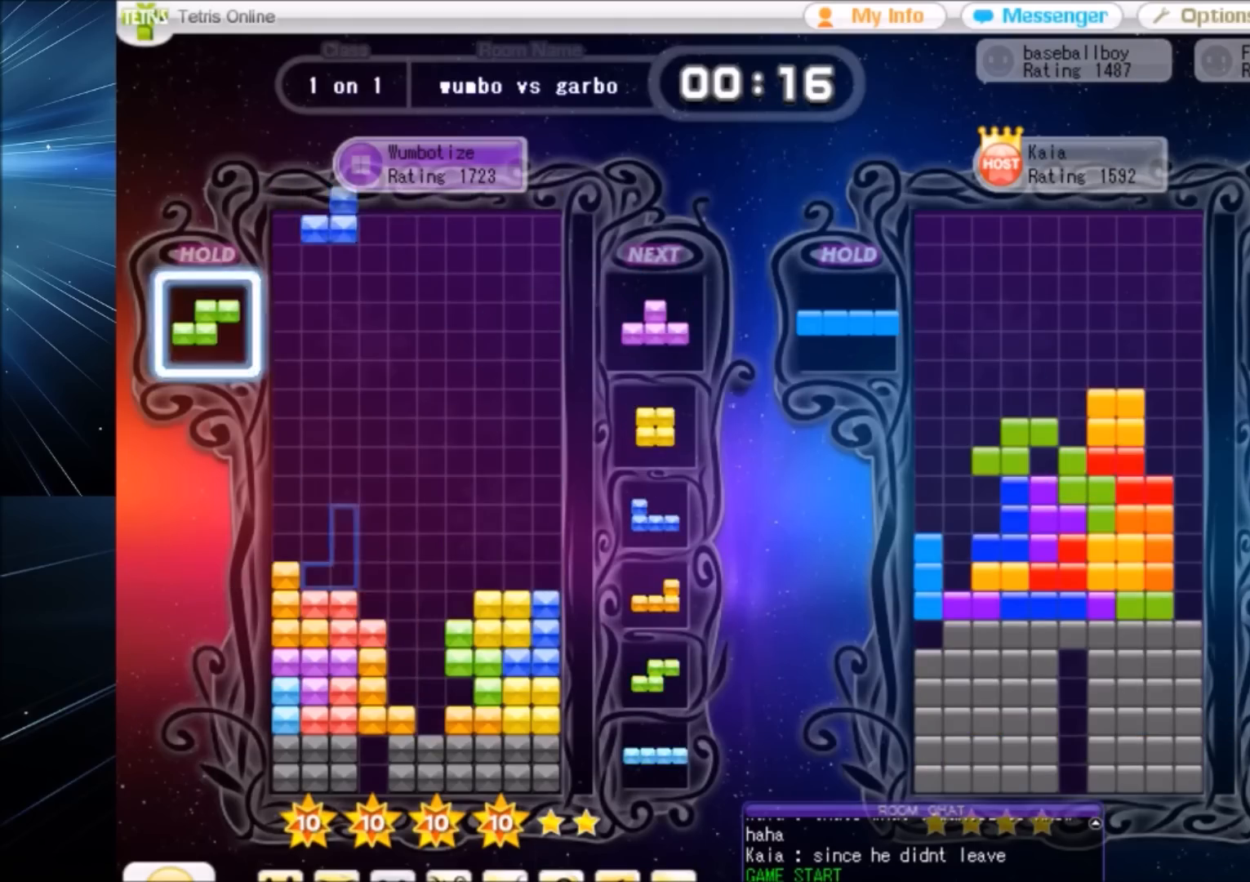
{"keys": ["up"], "events": [[34, "left", "up"], [34, "z", "up"], [67, "right", "up"], [100, "z", "down"], [167, "down", "down"], [167, "z", "up"], [267, "down", "up"], [267, "up", "down"], [301, "x", "down"], [401, "x", "up"]]}
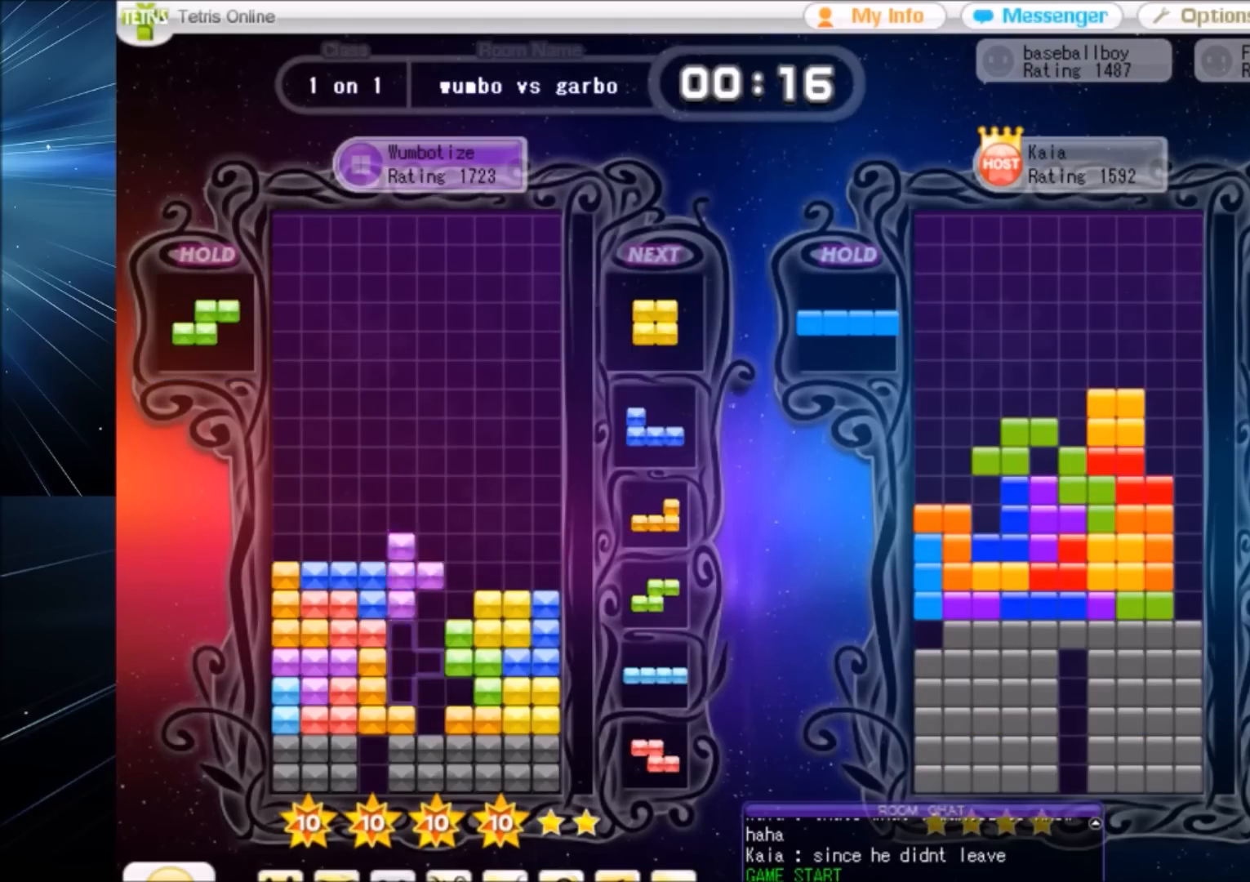
{"keys": ["down"], "events": [[133, "x", "down"], [167, "up", "up"], [233, "down", "down"], [333, "down", "up"], [367, "down", "down"], [400, "x", "up"], [467, "down", "up"], [500, "down", "down"]]}
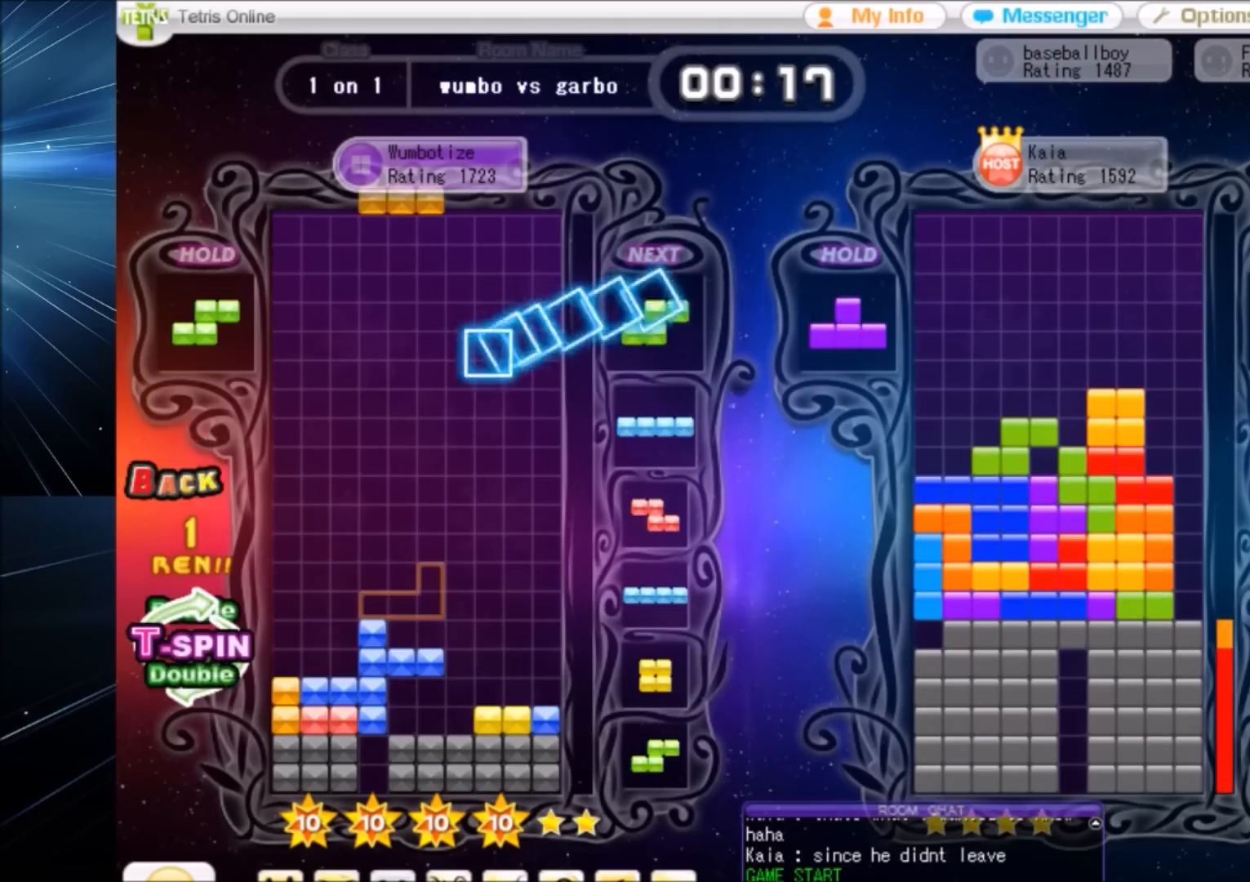
{"keys": [], "events": [[100, "down", "up"]]}
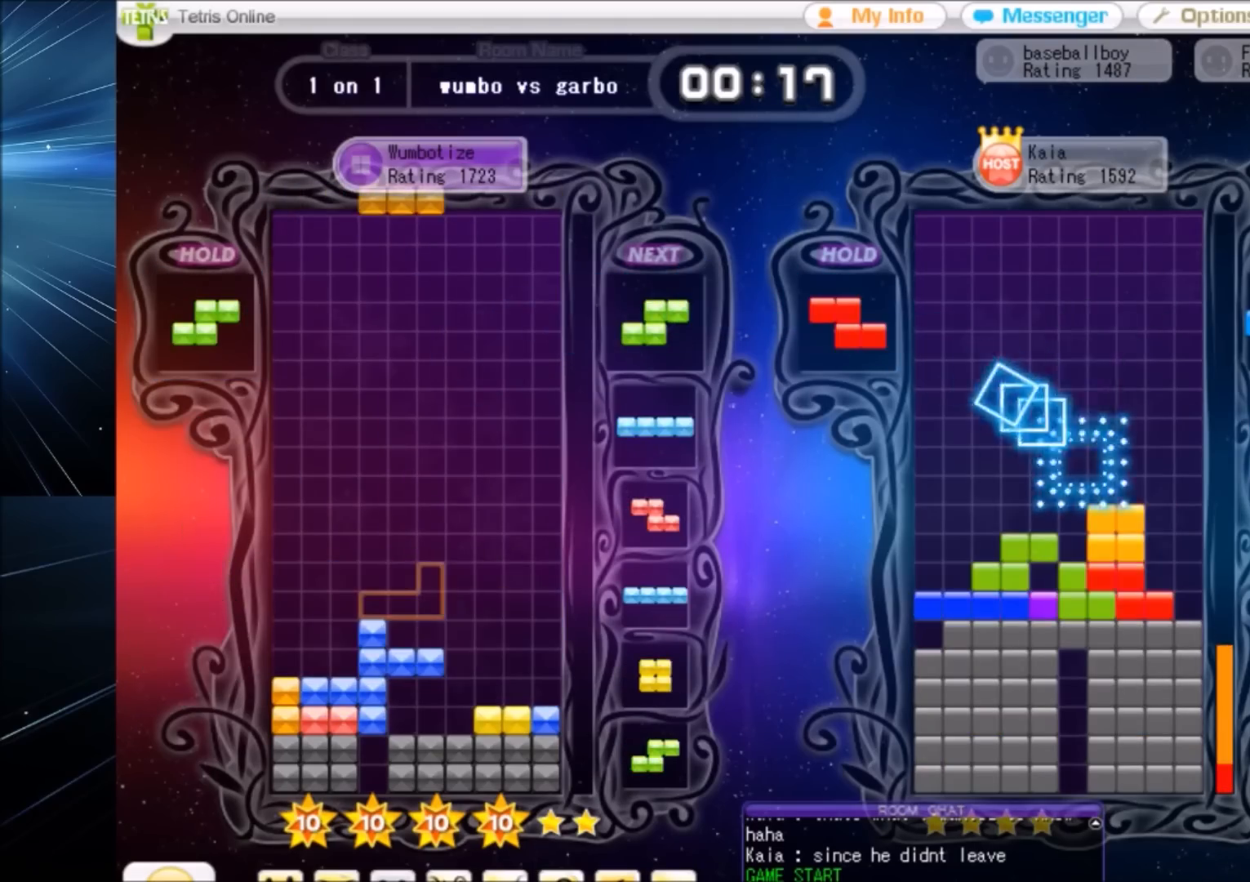
{"keys": [], "events": [[66, "right", "down"], [200, "right", "up"], [300, "down", "down"], [333, "right", "down"], [400, "down", "up"], [500, "right", "up"]]}